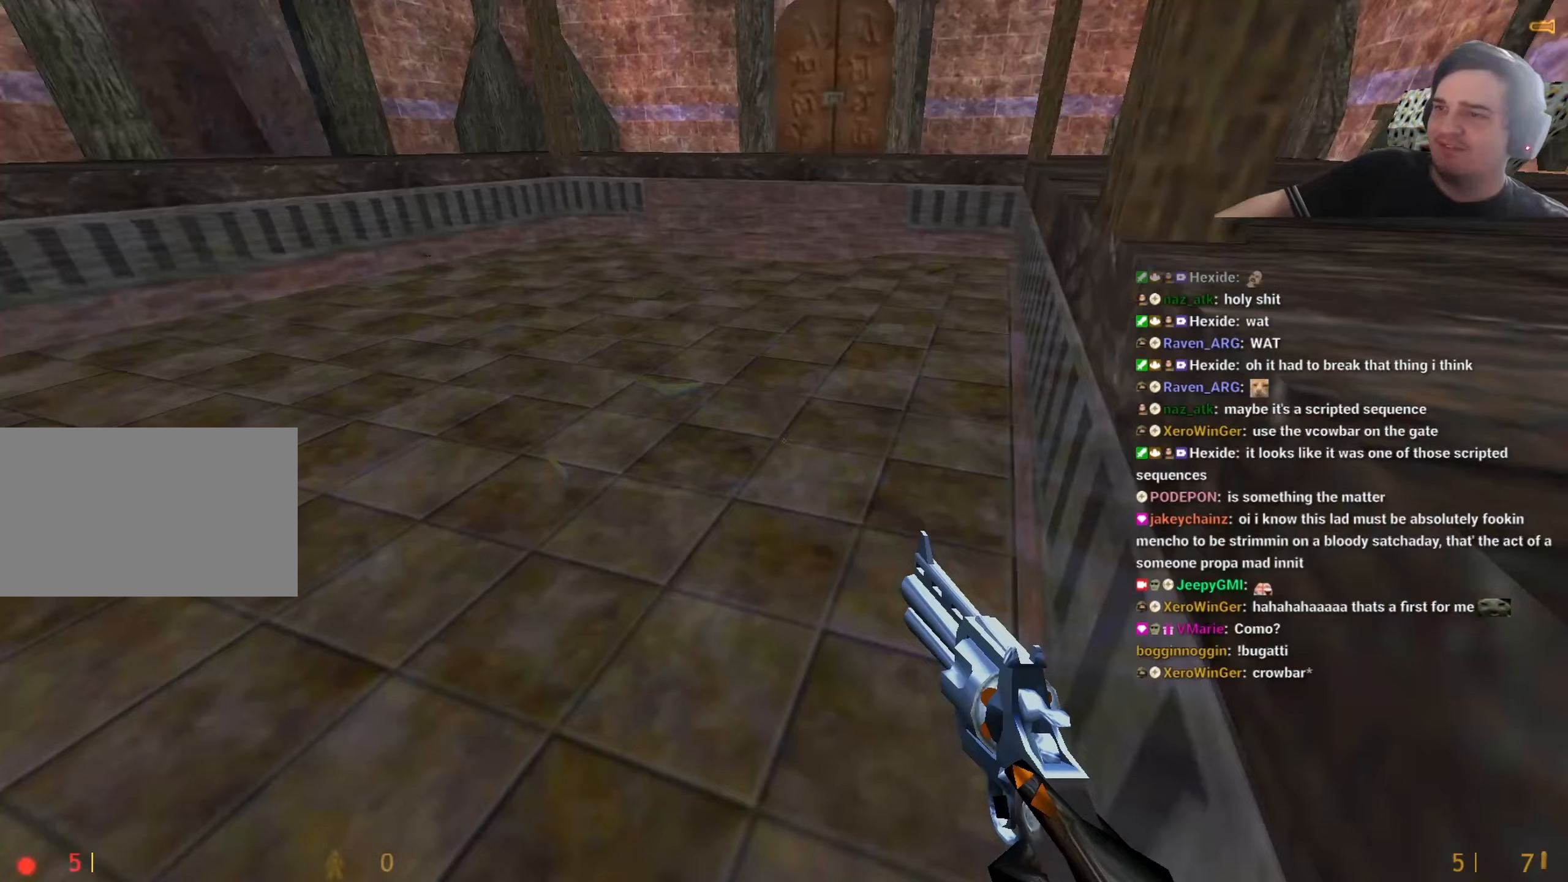
Gameplay with keyboard and mouse; each line is a JSON object with the keys held at the frame after it. "events" lists presses ("down") and releases ("up") of "1", "2", "3", "4", "5", "a", "alt", "c", "caps_lock", "ctrl", "d", "e", "f", "g", "q", "r", "s", "shift", "t", "tab", "v", "w", "x" and "z" between this image and that frame as [ms after this image, input, new state], when the widget could be followed in between. No other keys are recorded. Mouse buttons are not recorded. Not read: mouse_move.
{"keys": ["ctrl", "d"], "events": [[83, "d", "down"], [167, "ctrl", "down"], [217, "s", "down"], [450, "s", "up"]]}
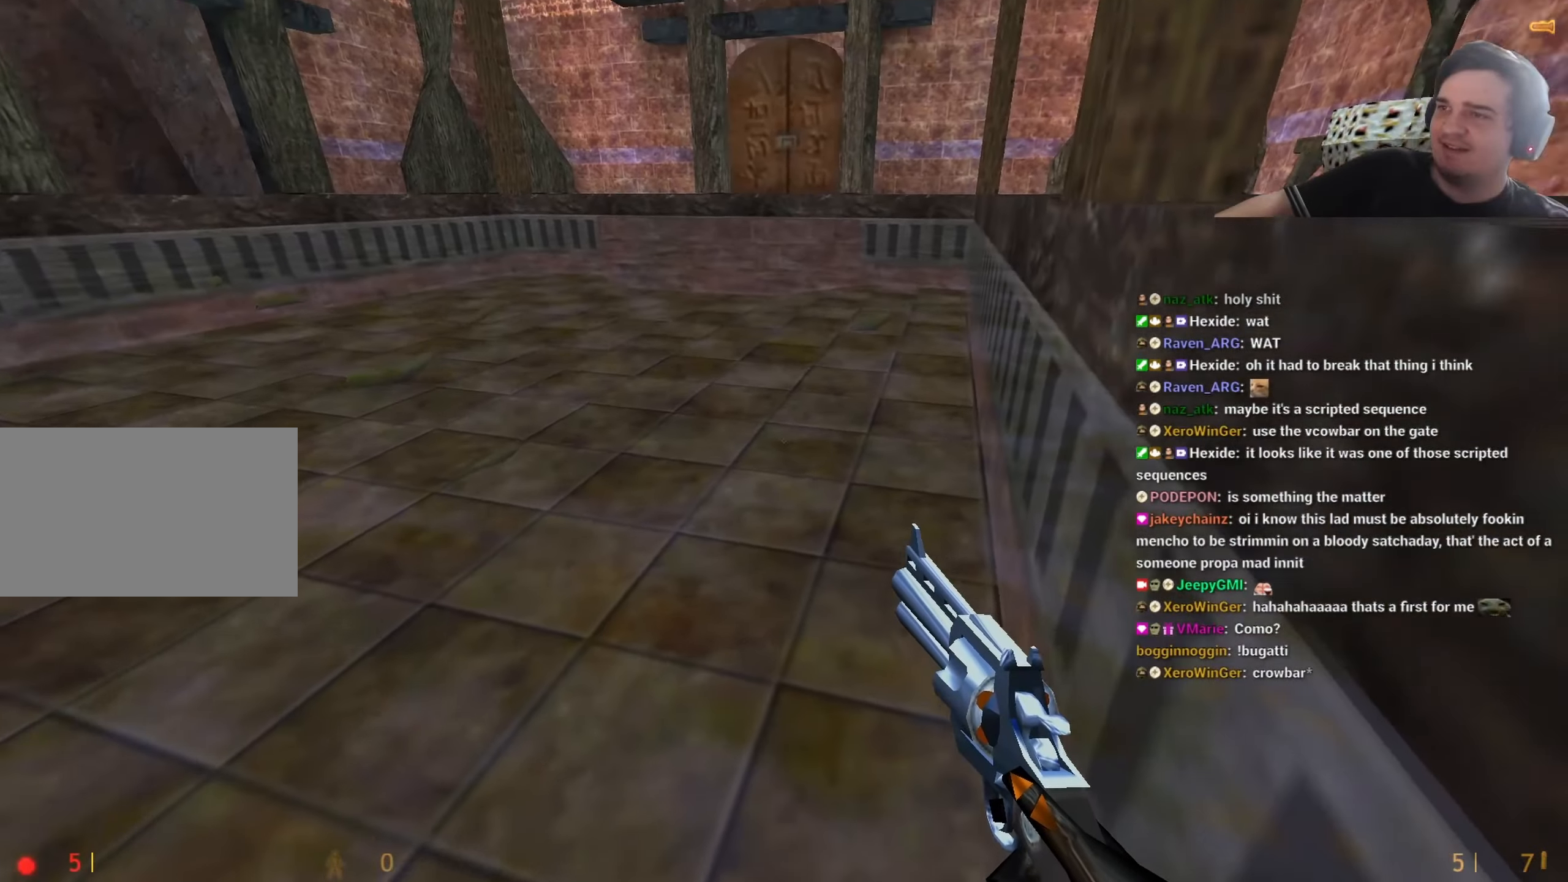
{"keys": ["w"], "events": [[50, "ctrl", "up"], [83, "d", "up"], [83, "w", "down"]]}
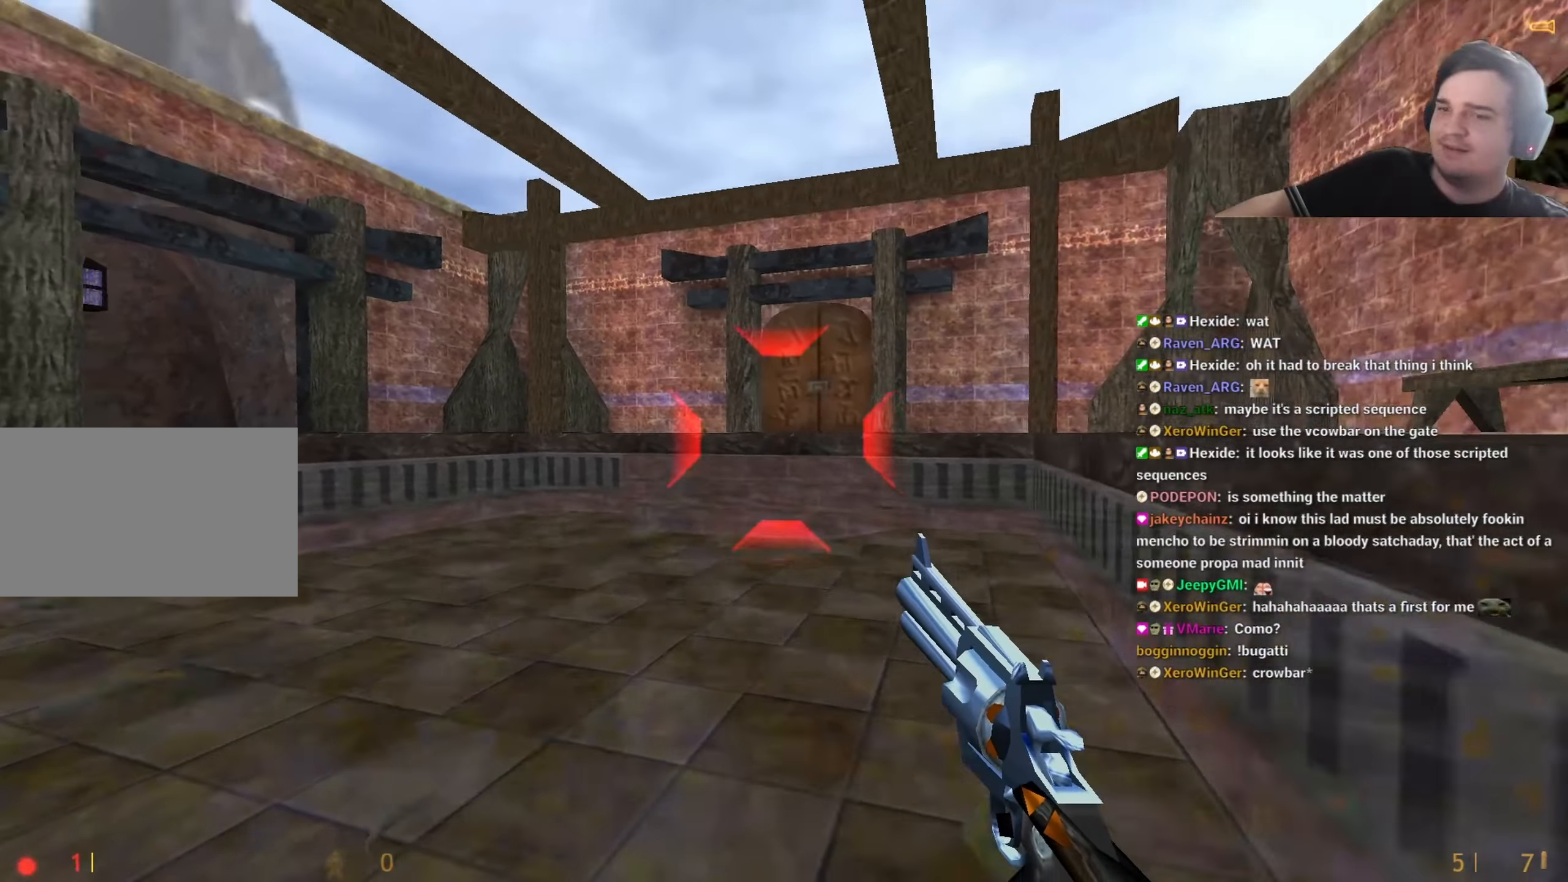
{"keys": [], "events": [[250, "w", "up"]]}
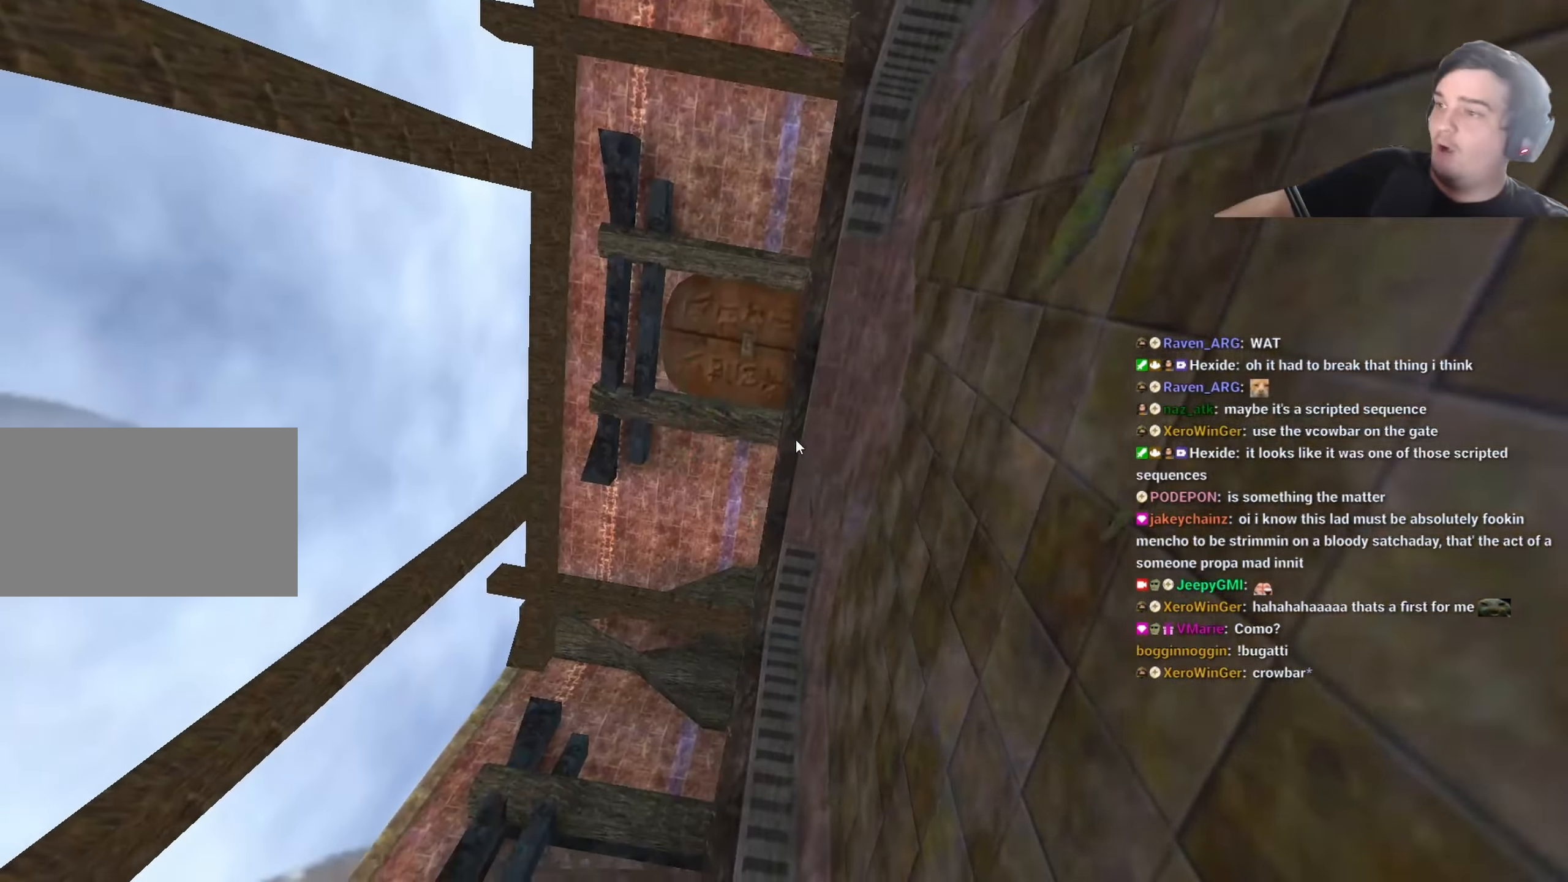
{"keys": [], "events": []}
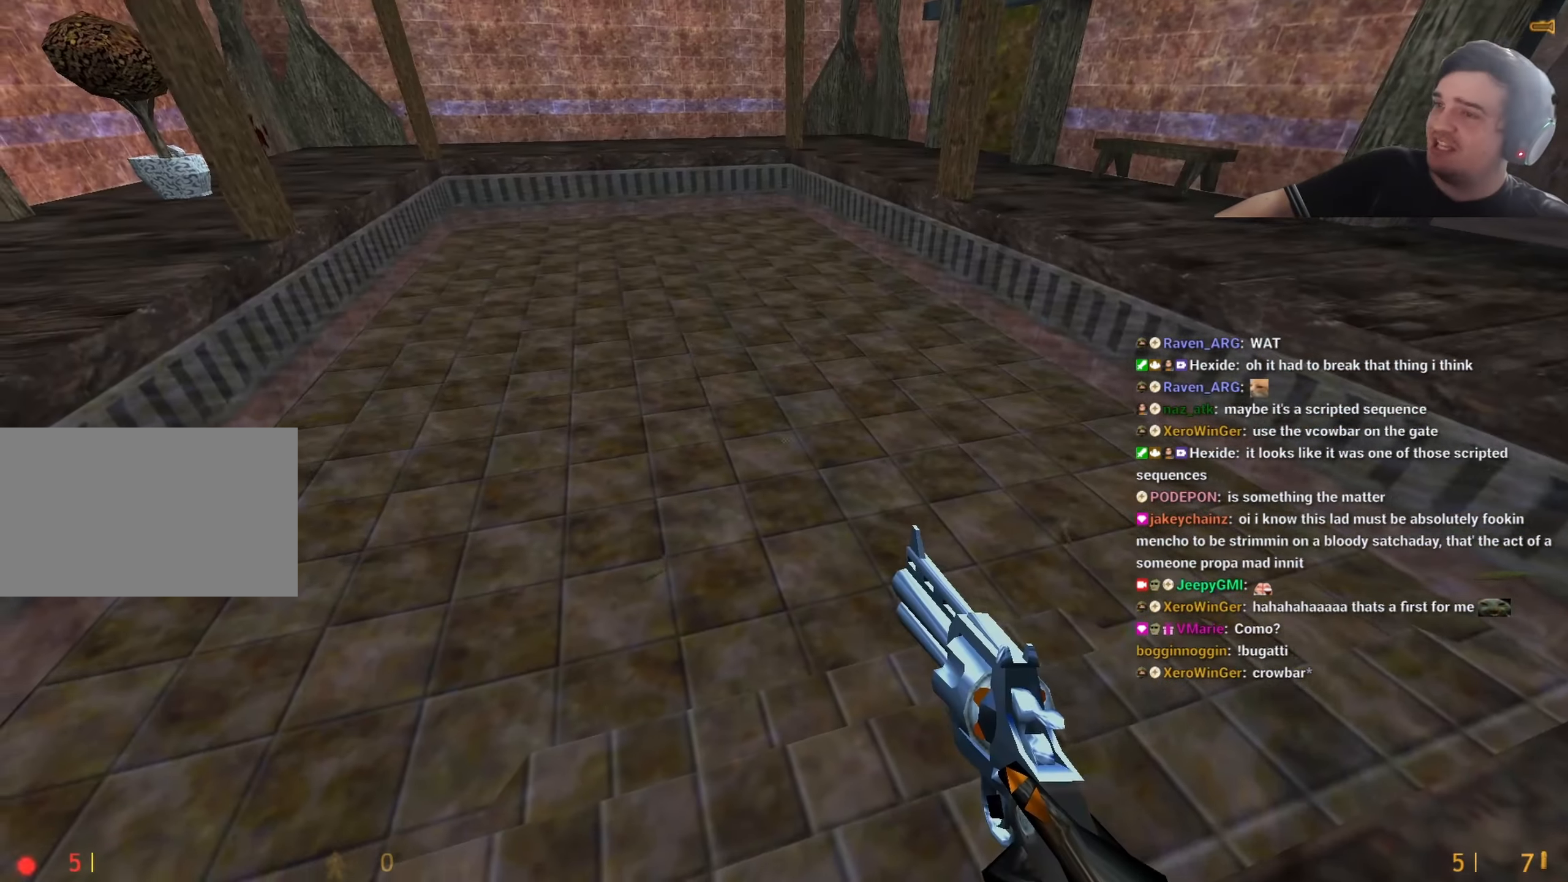
{"keys": ["s"], "events": [[83, "w", "down"], [133, "w", "up"], [233, "d", "down"], [283, "s", "down"], [367, "d", "up"]]}
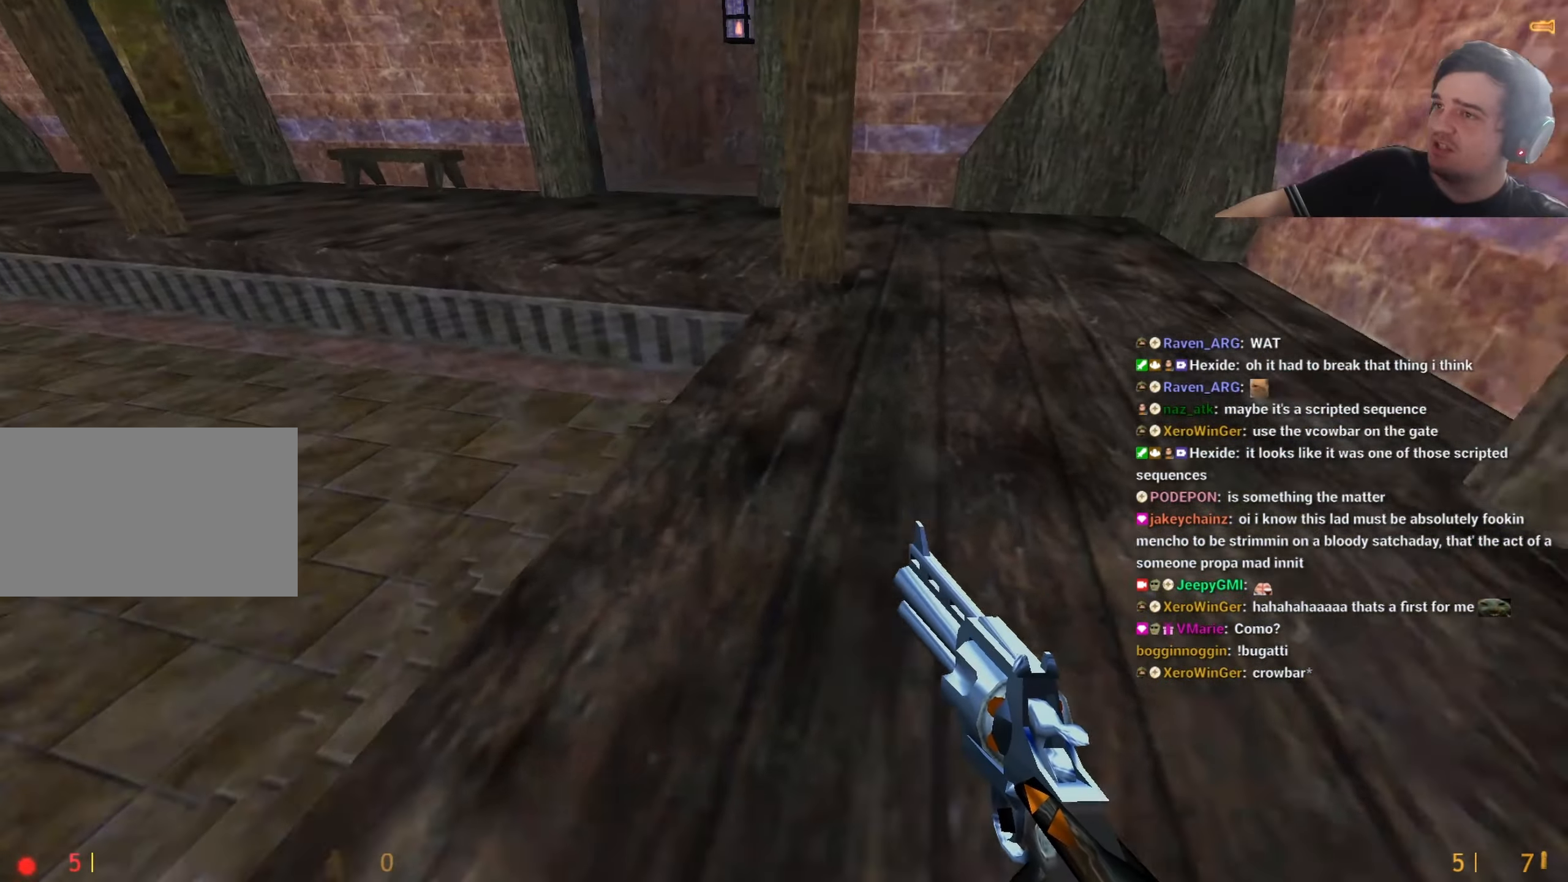
{"keys": ["w"], "events": [[17, "d", "down"], [67, "d", "up"], [67, "s", "up"], [200, "w", "down"]]}
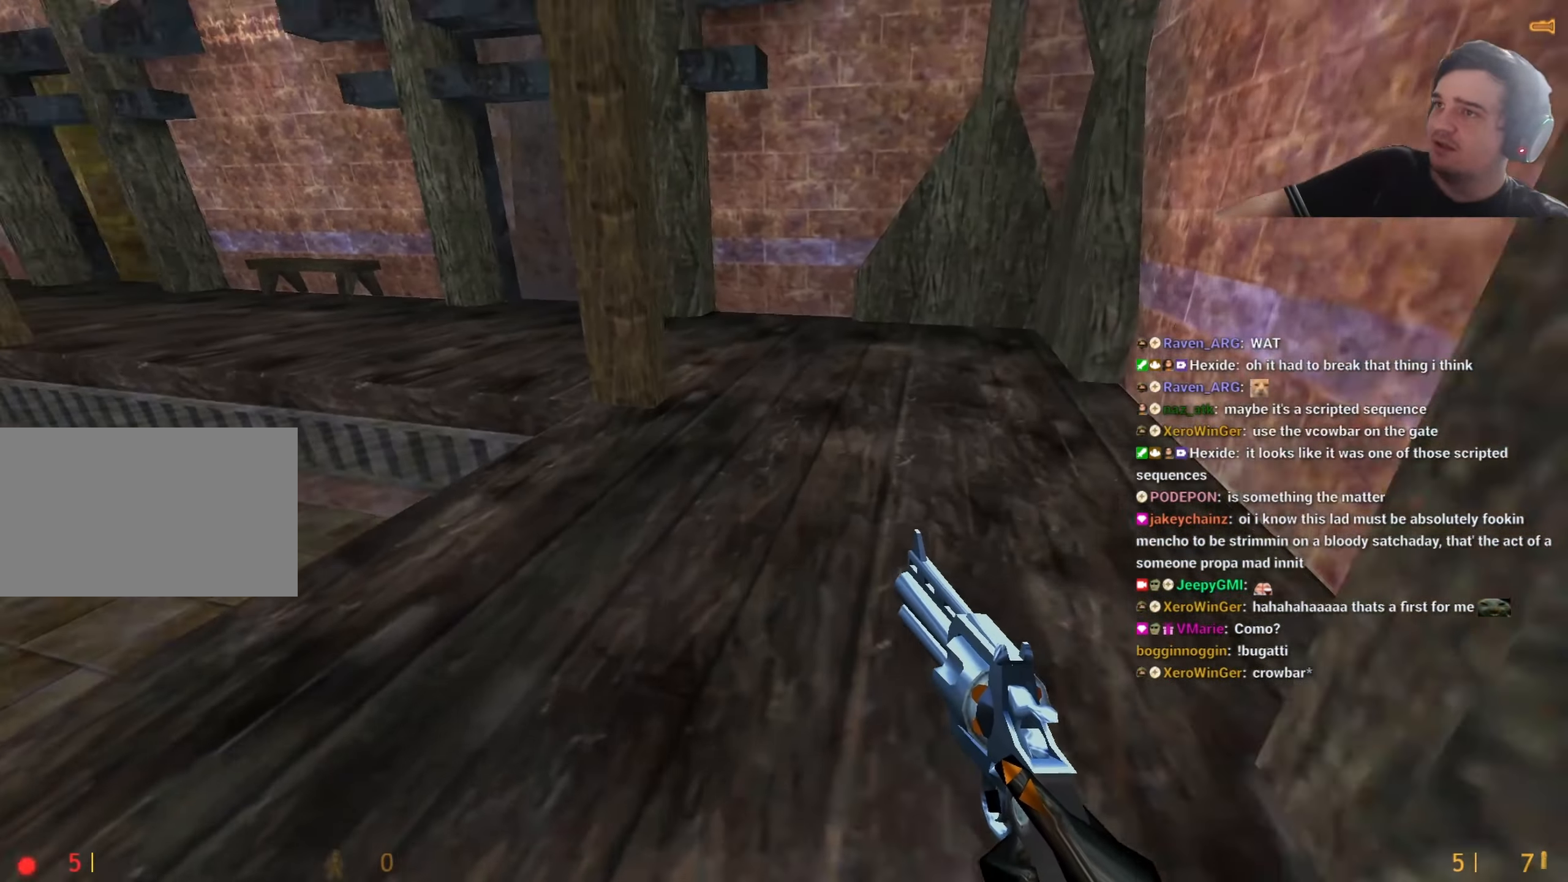
{"keys": ["a"], "events": [[83, "d", "down"], [83, "w", "up"], [183, "a", "down"], [217, "d", "up"]]}
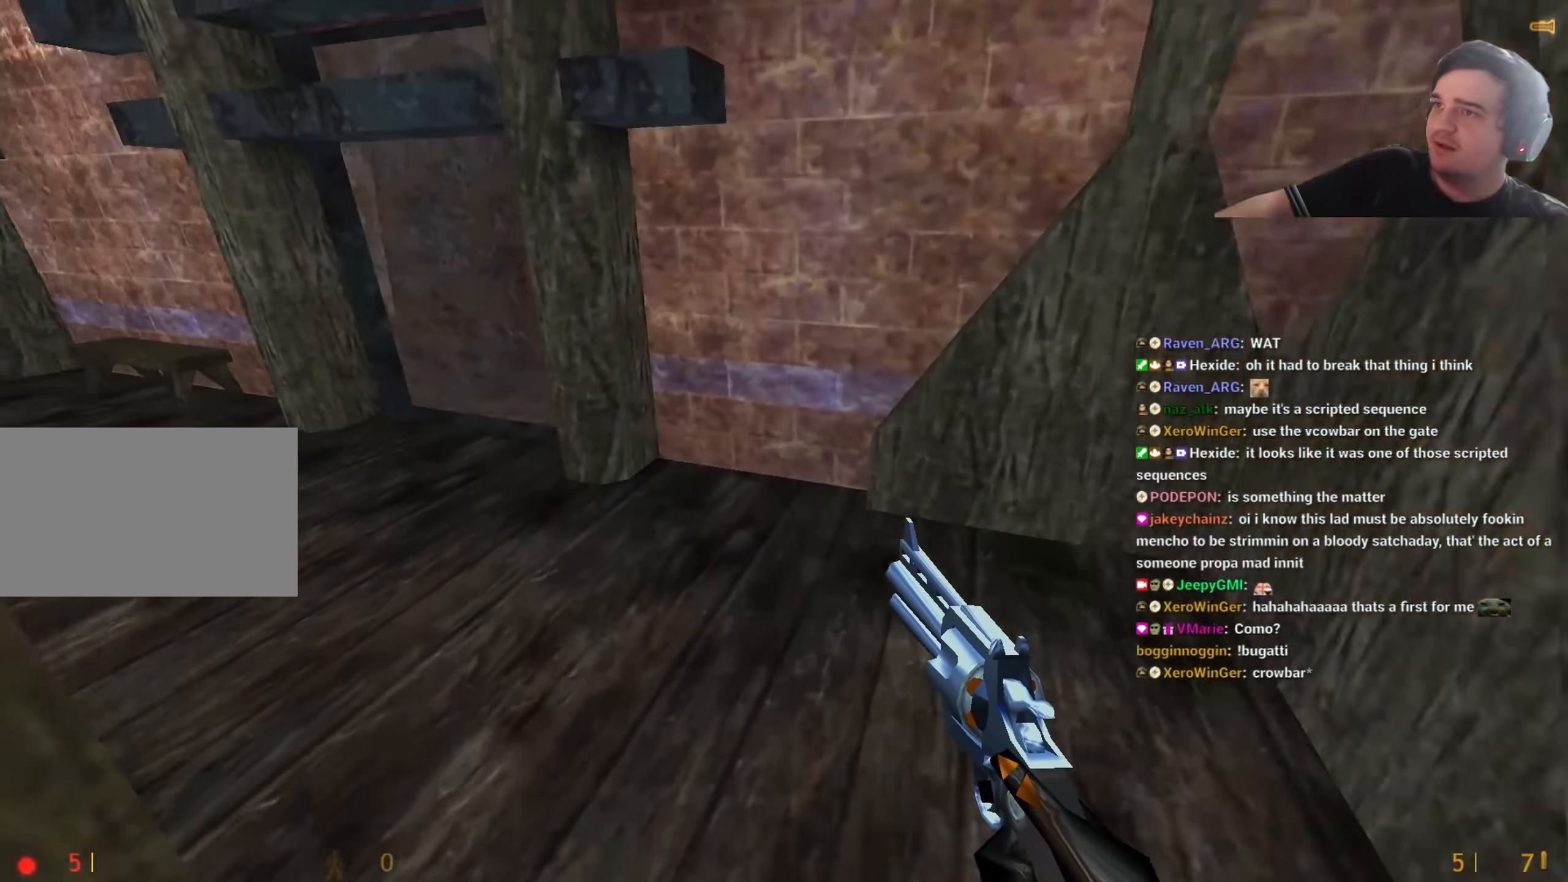
{"keys": ["a", "w"], "events": [[233, "a", "up"], [233, "w", "down"], [417, "a", "down"]]}
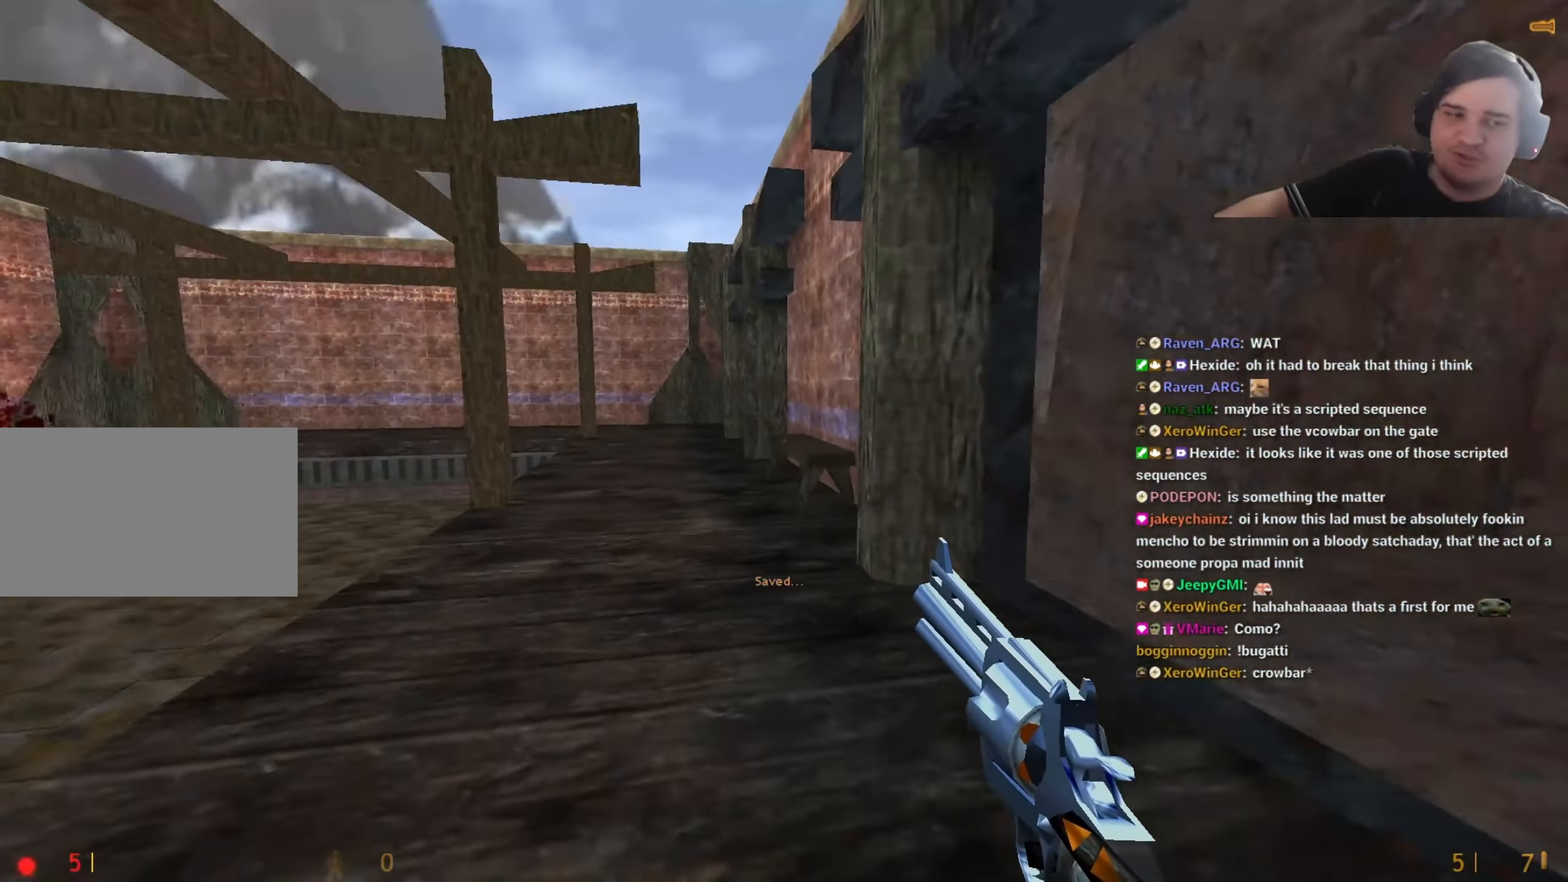
{"keys": ["a"], "events": [[117, "a", "up"], [117, "d", "down"], [117, "w", "up"], [250, "a", "down"], [250, "d", "up"], [333, "a", "up"], [333, "d", "down"], [433, "d", "up"], [483, "a", "down"]]}
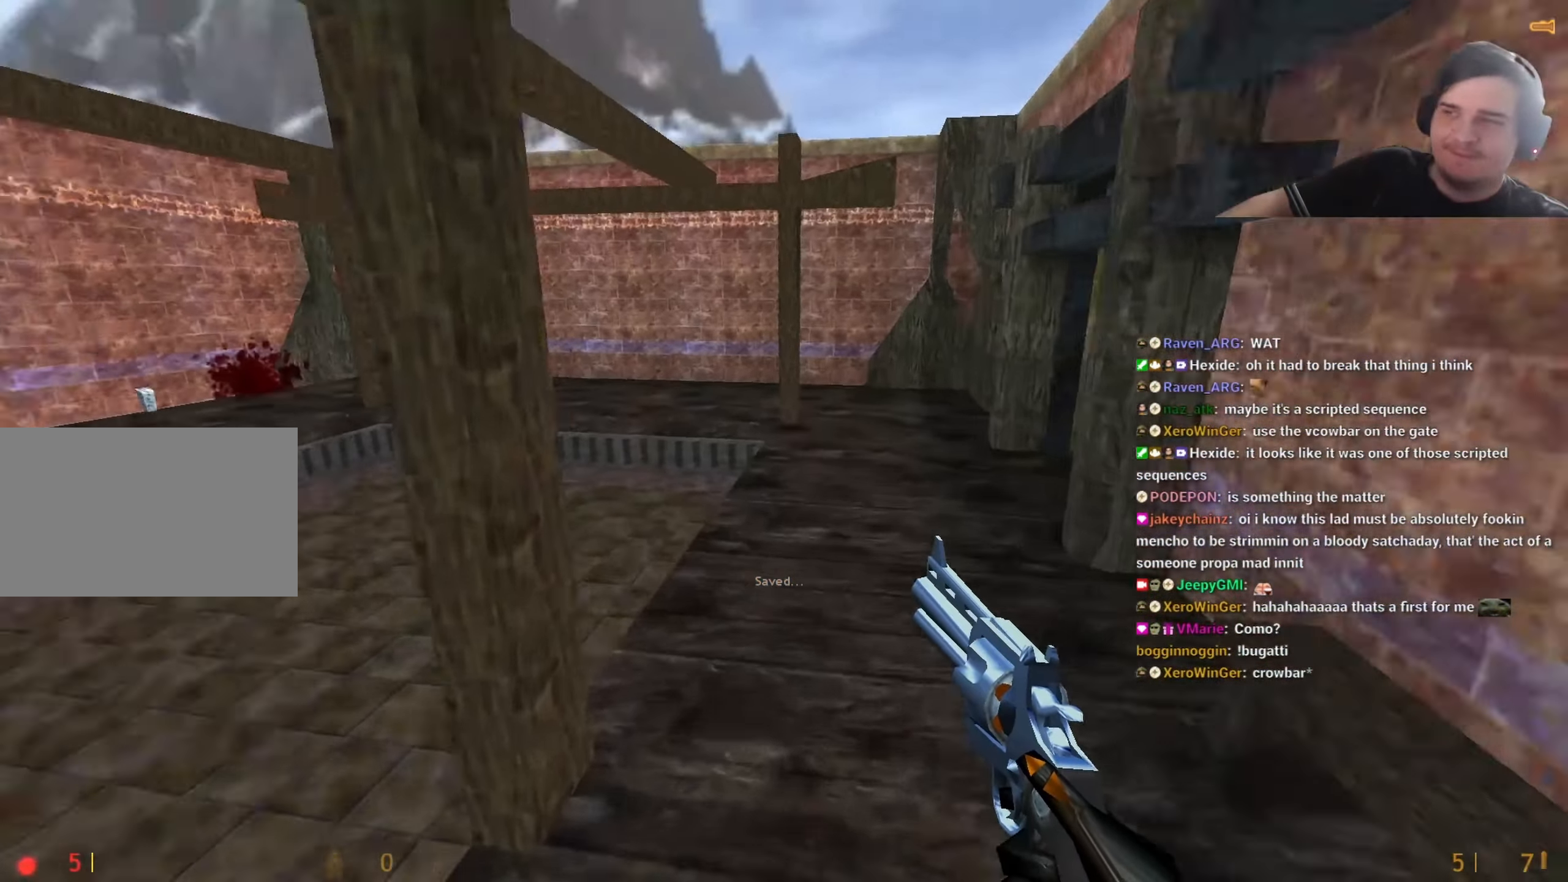
{"keys": ["a"], "events": [[83, "a", "up"], [83, "d", "down"], [267, "a", "down"], [317, "d", "up"], [400, "q", "down"], [500, "q", "up"]]}
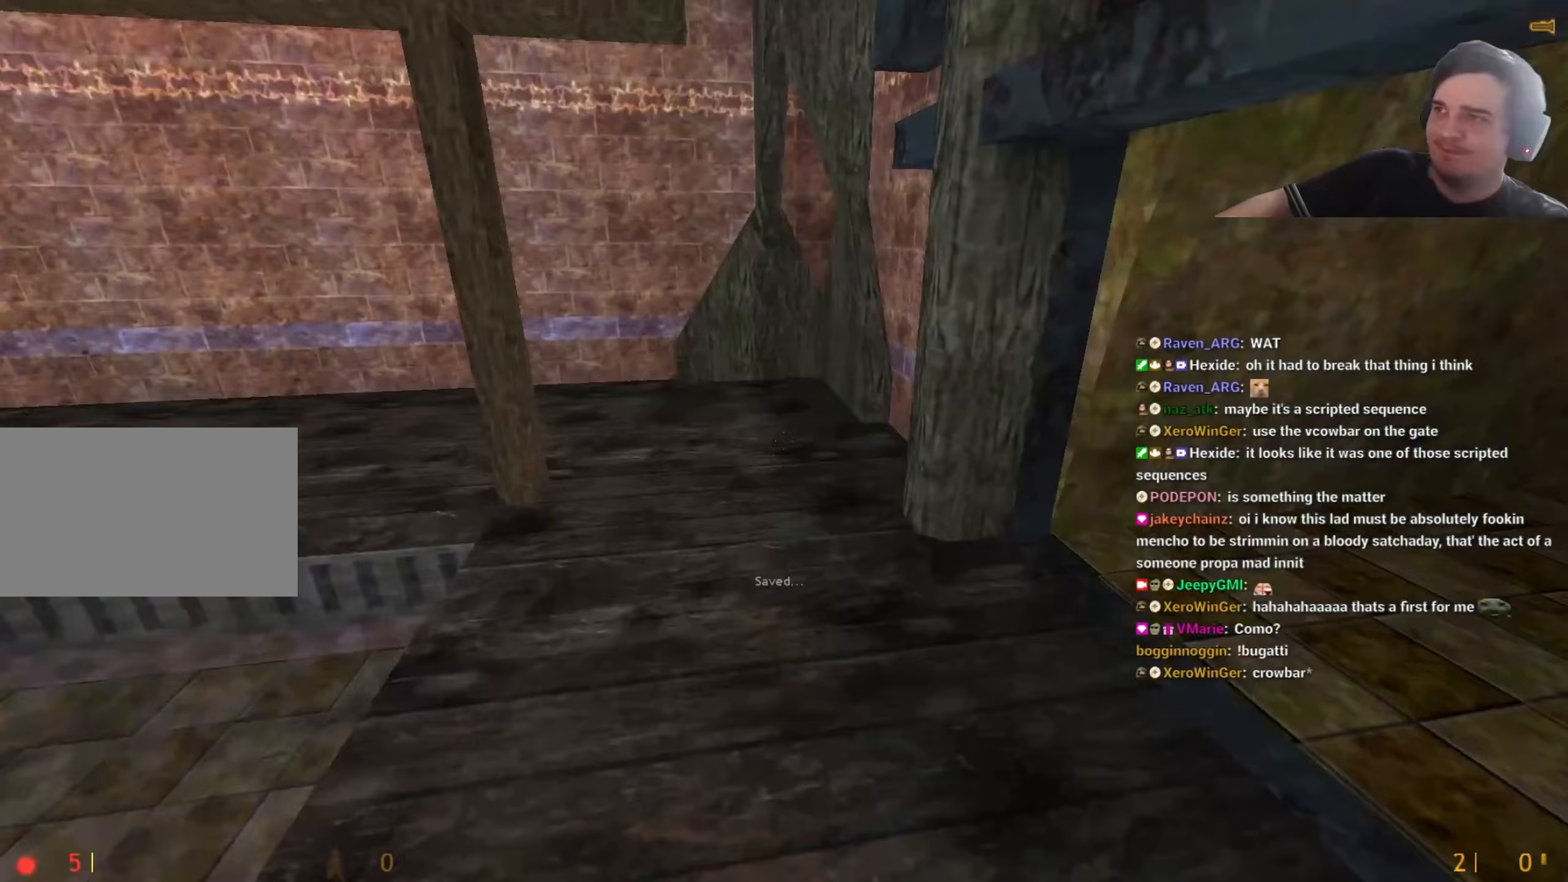
{"keys": ["a"], "events": []}
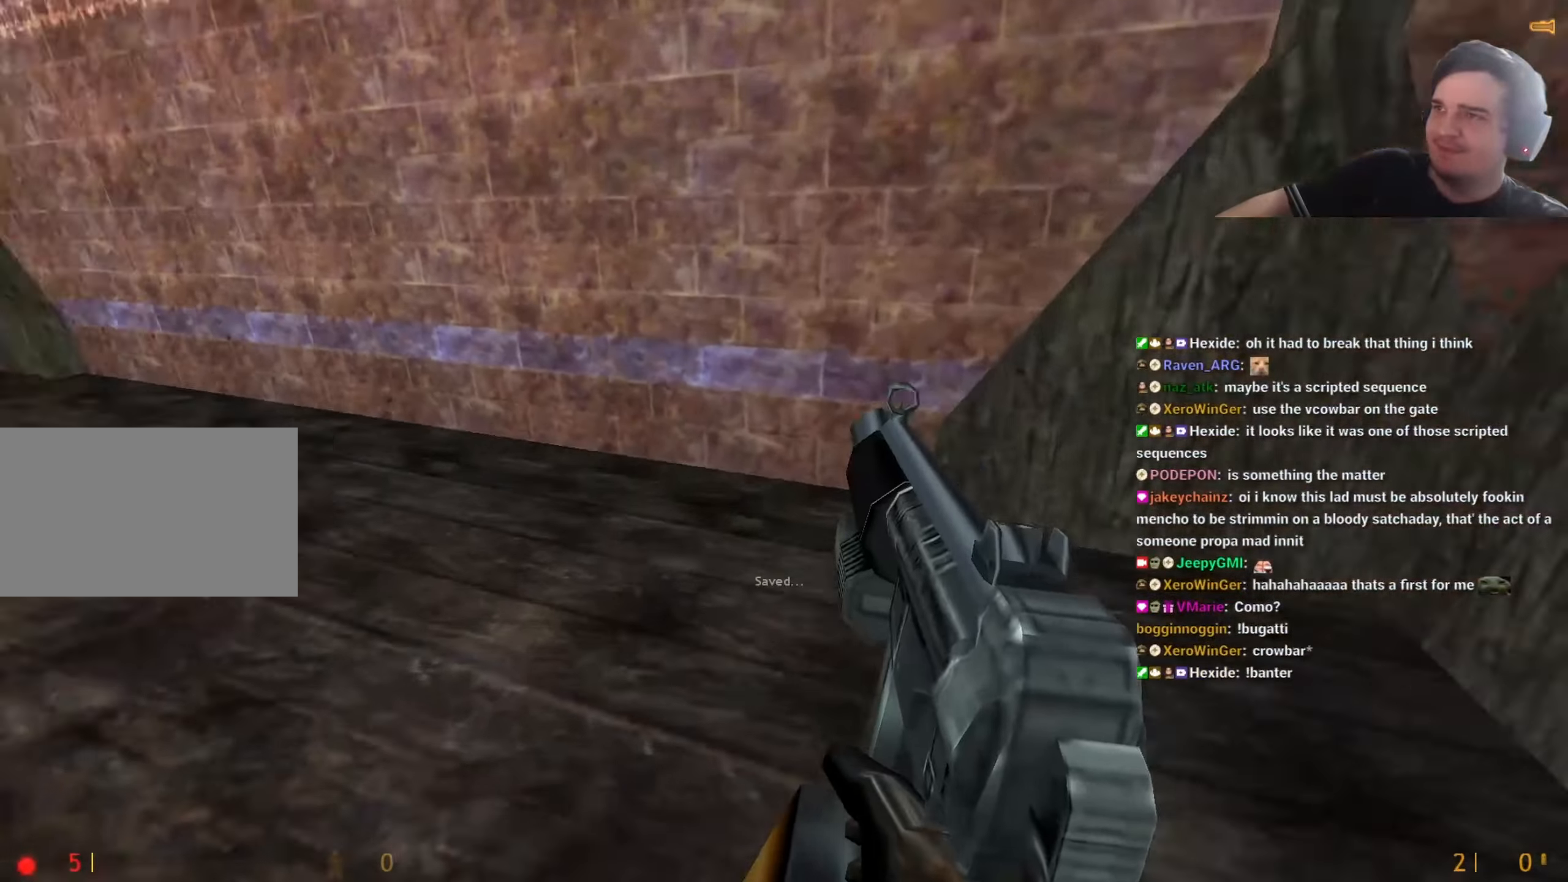
{"keys": ["d"], "events": [[67, "q", "down"], [100, "q", "up"], [483, "a", "up"], [483, "d", "down"]]}
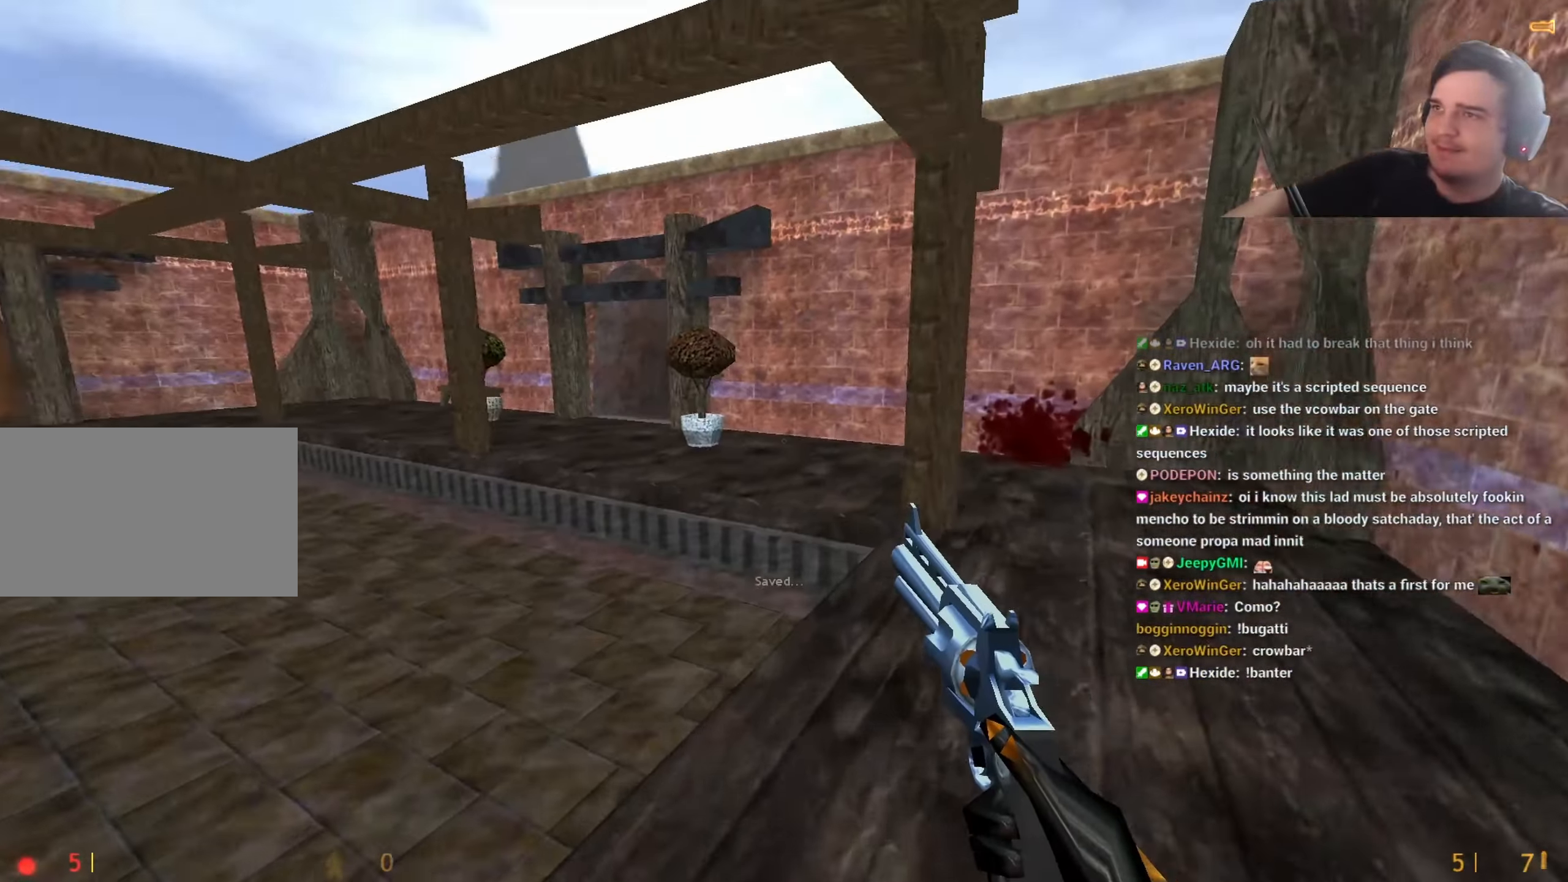
{"keys": ["a"], "events": [[217, "a", "down"], [267, "d", "up"]]}
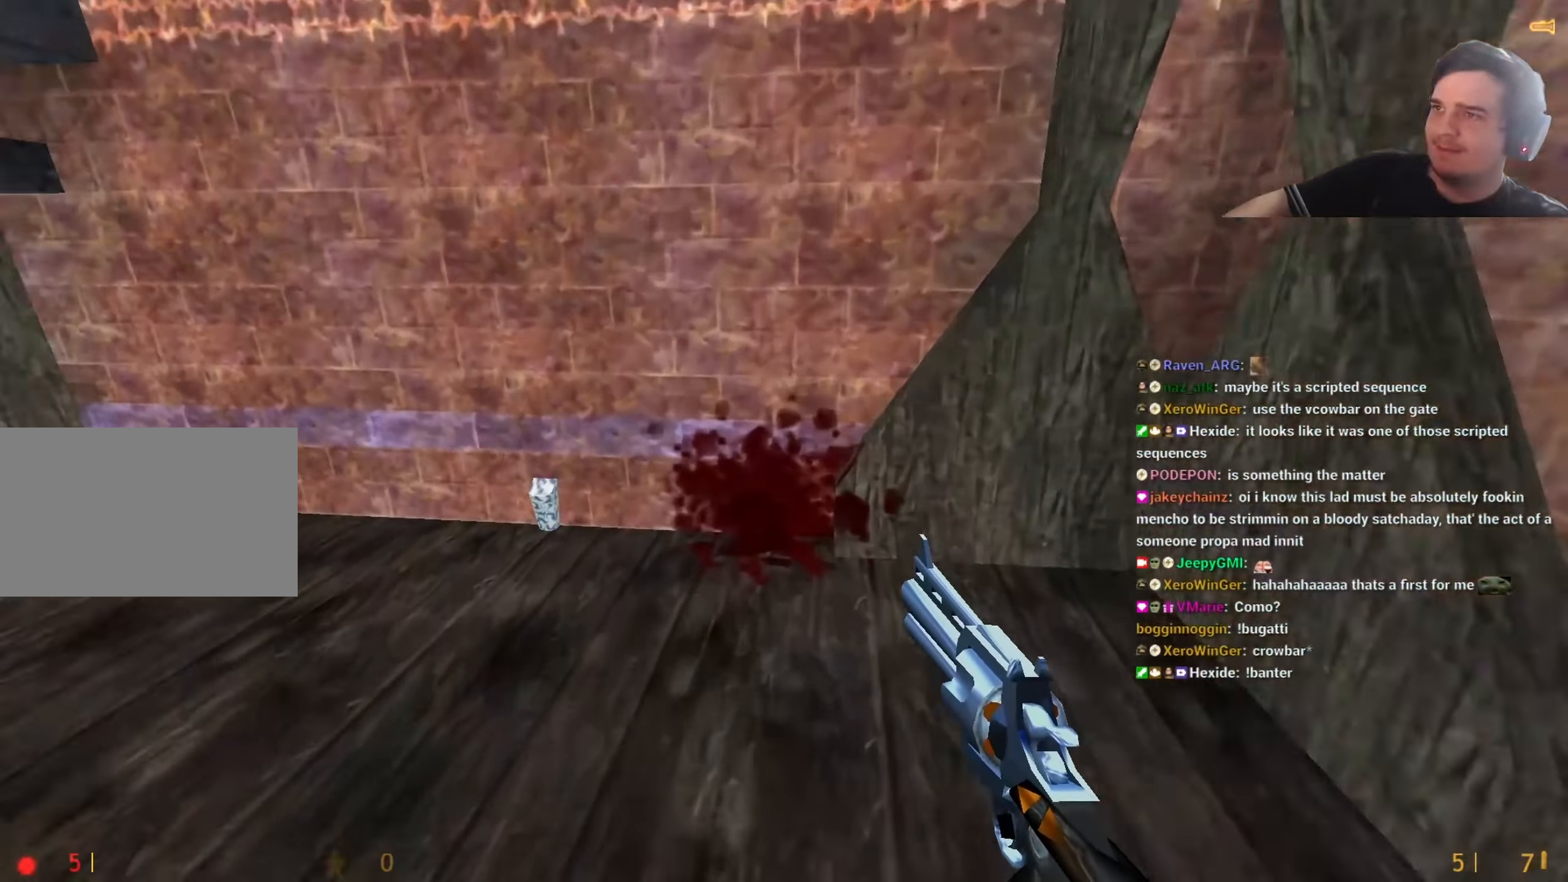
{"keys": ["d"], "events": [[283, "q", "down"], [317, "q", "up"], [417, "a", "up"], [417, "d", "down"]]}
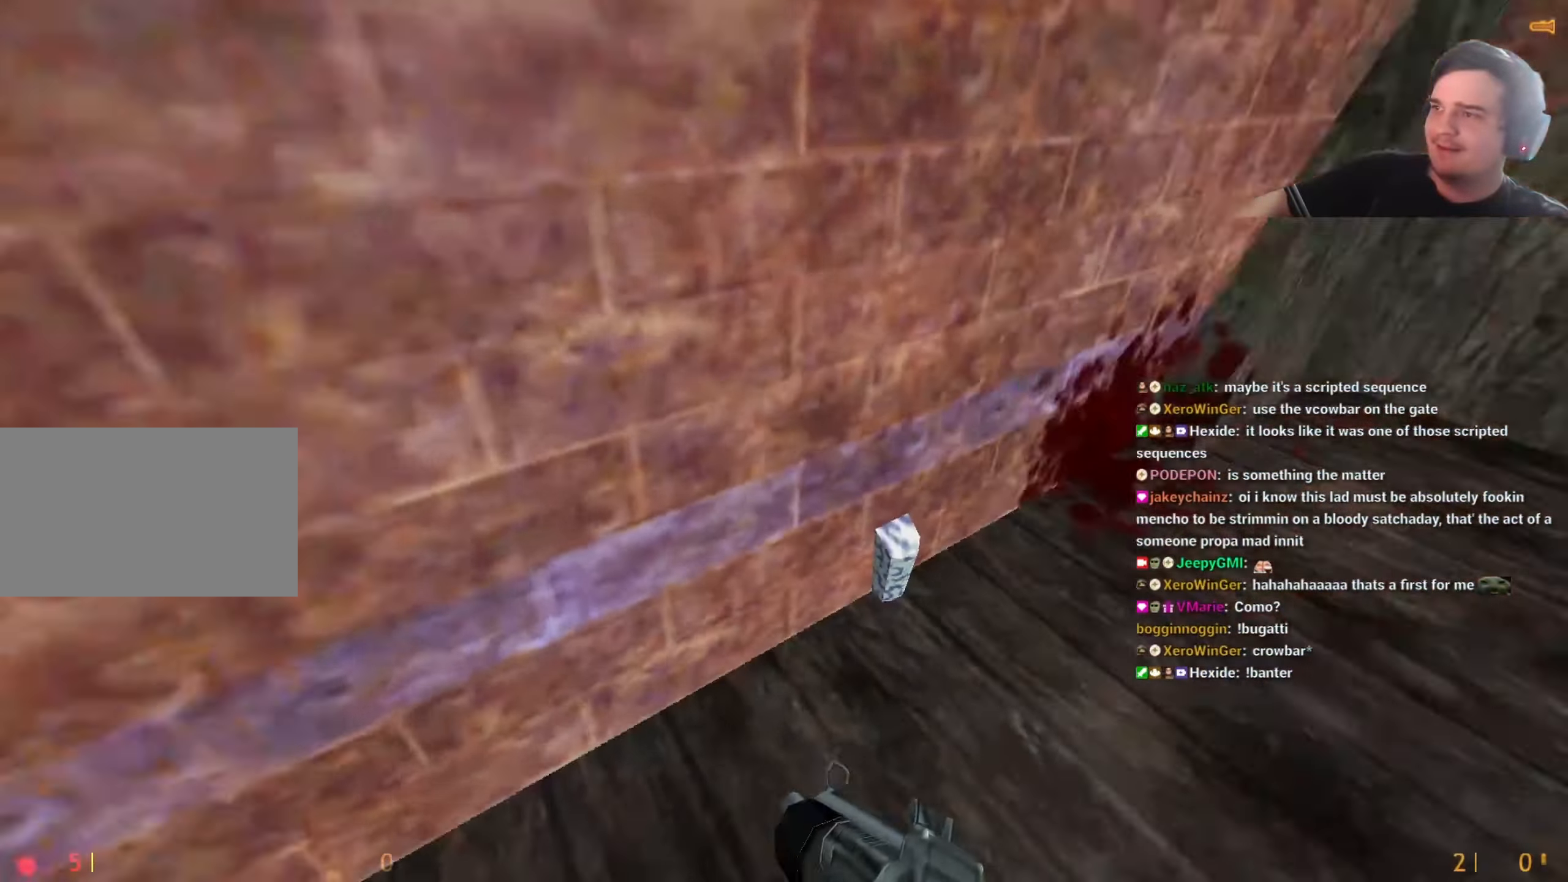
{"keys": ["w"], "events": [[67, "d", "up"], [300, "w", "down"], [383, "d", "down"], [433, "d", "up"]]}
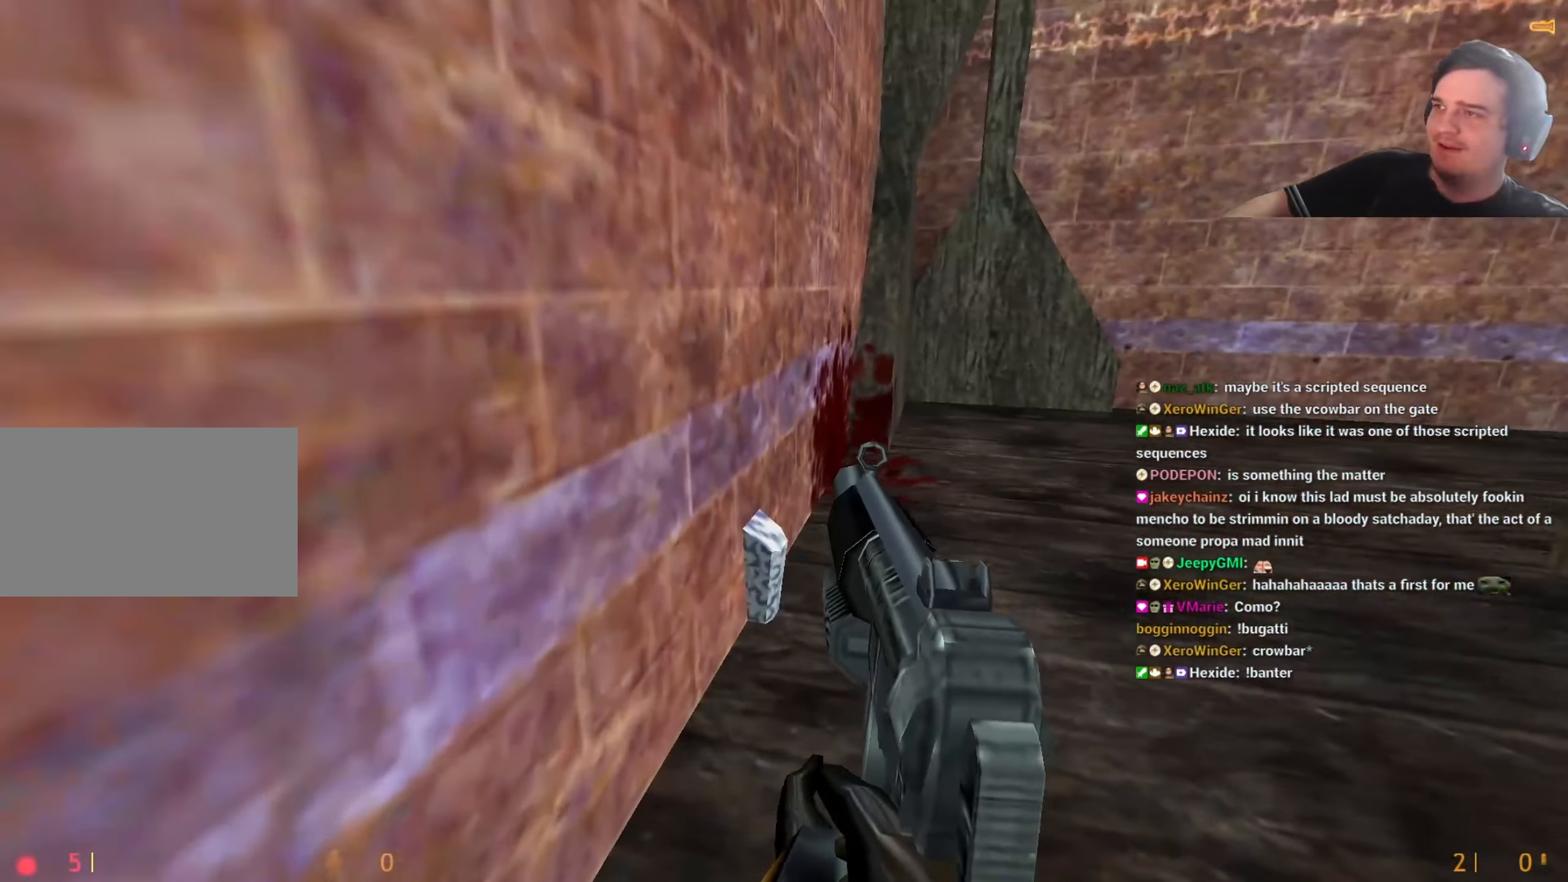
{"keys": ["a"], "events": [[83, "d", "down"], [83, "w", "up"], [217, "d", "up"], [367, "a", "down"]]}
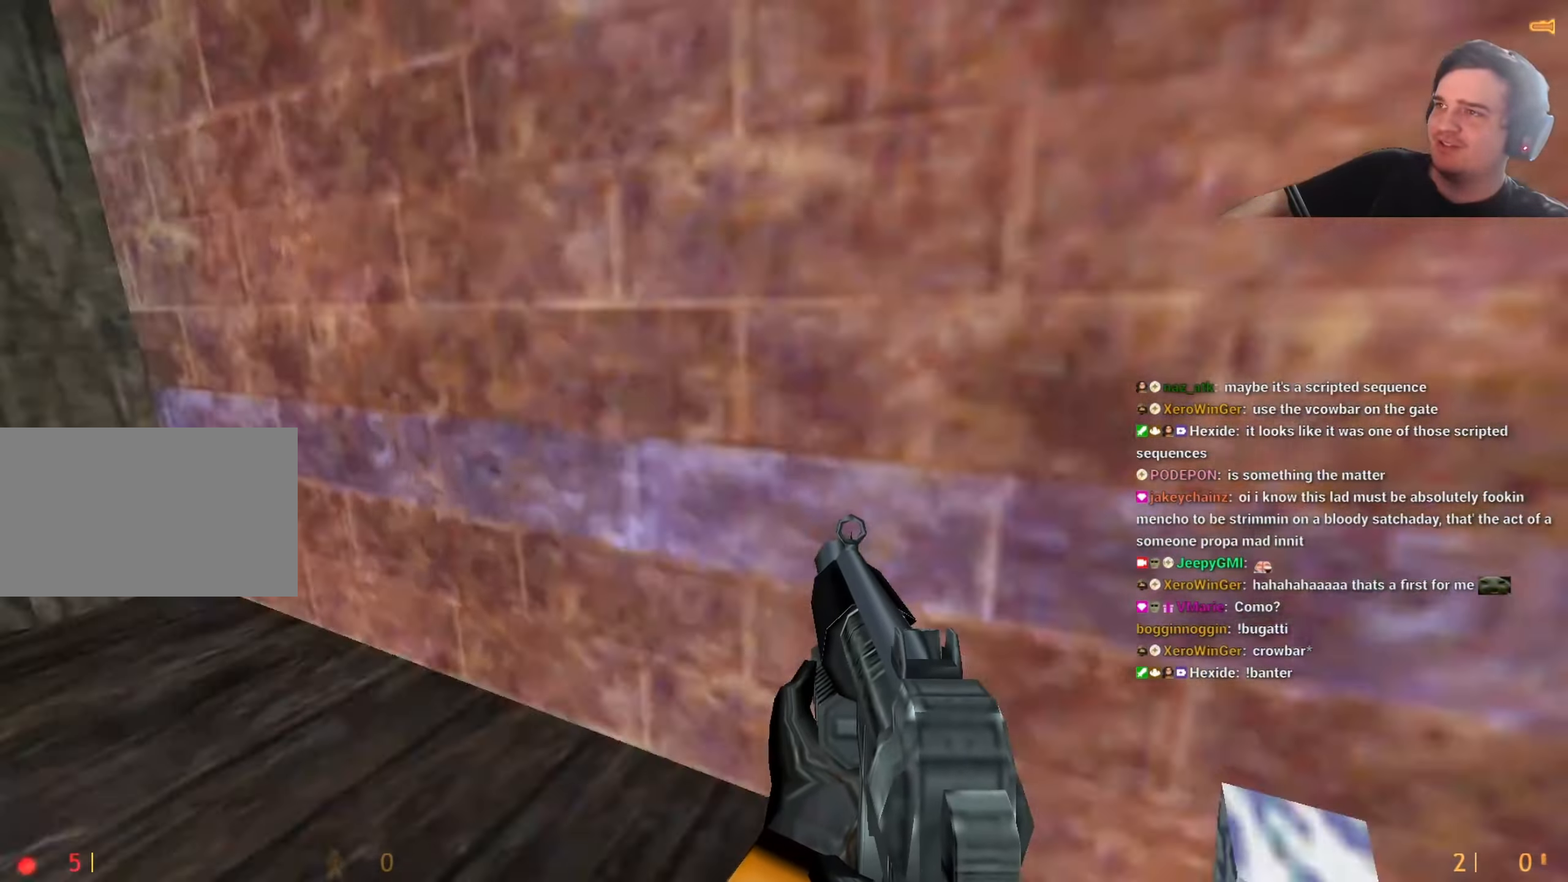
{"keys": ["a"], "events": [[100, "w", "down"], [283, "ctrl", "down"], [283, "w", "up"], [467, "ctrl", "up"]]}
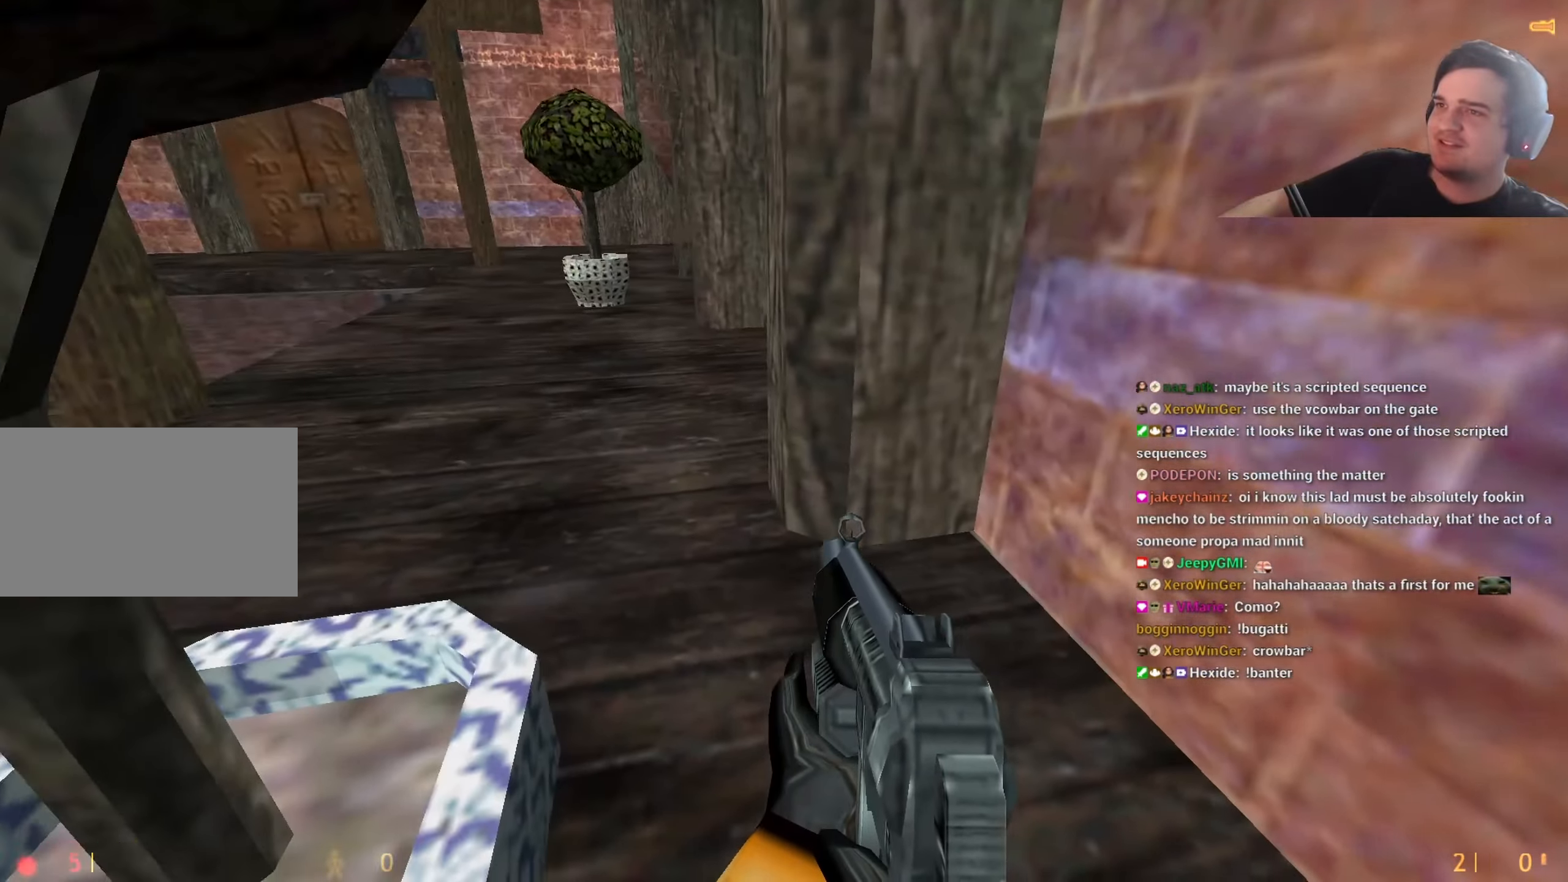
{"keys": ["d"], "events": [[167, "a", "up"], [167, "w", "down"], [217, "d", "down"], [300, "d", "up"], [333, "a", "down"], [433, "a", "up"], [433, "d", "down"], [483, "w", "up"]]}
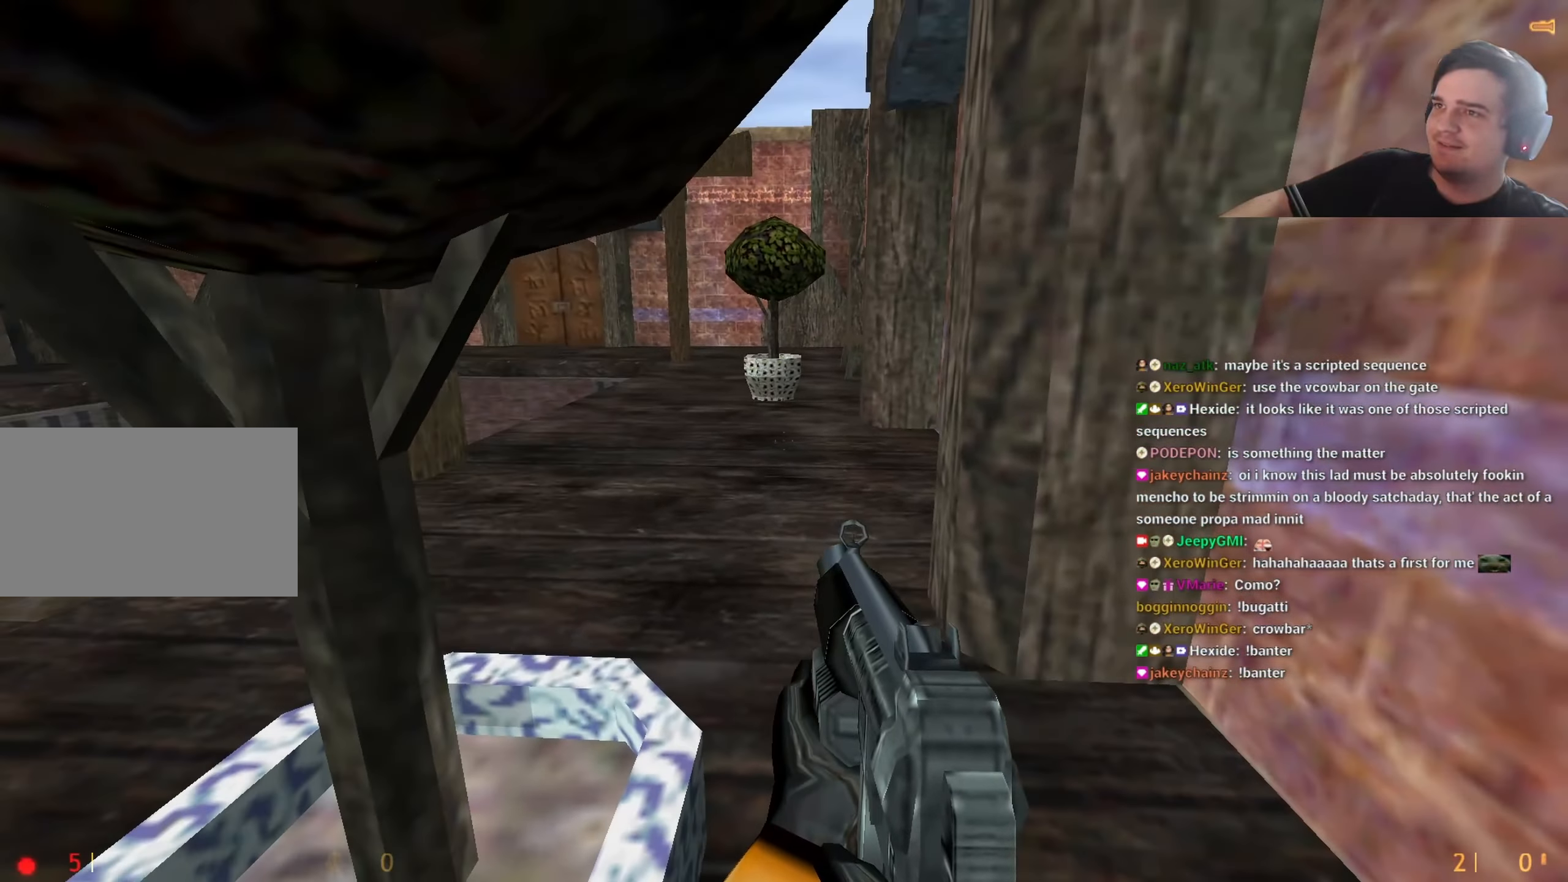
{"keys": ["a"], "events": [[33, "a", "down"], [33, "d", "up"]]}
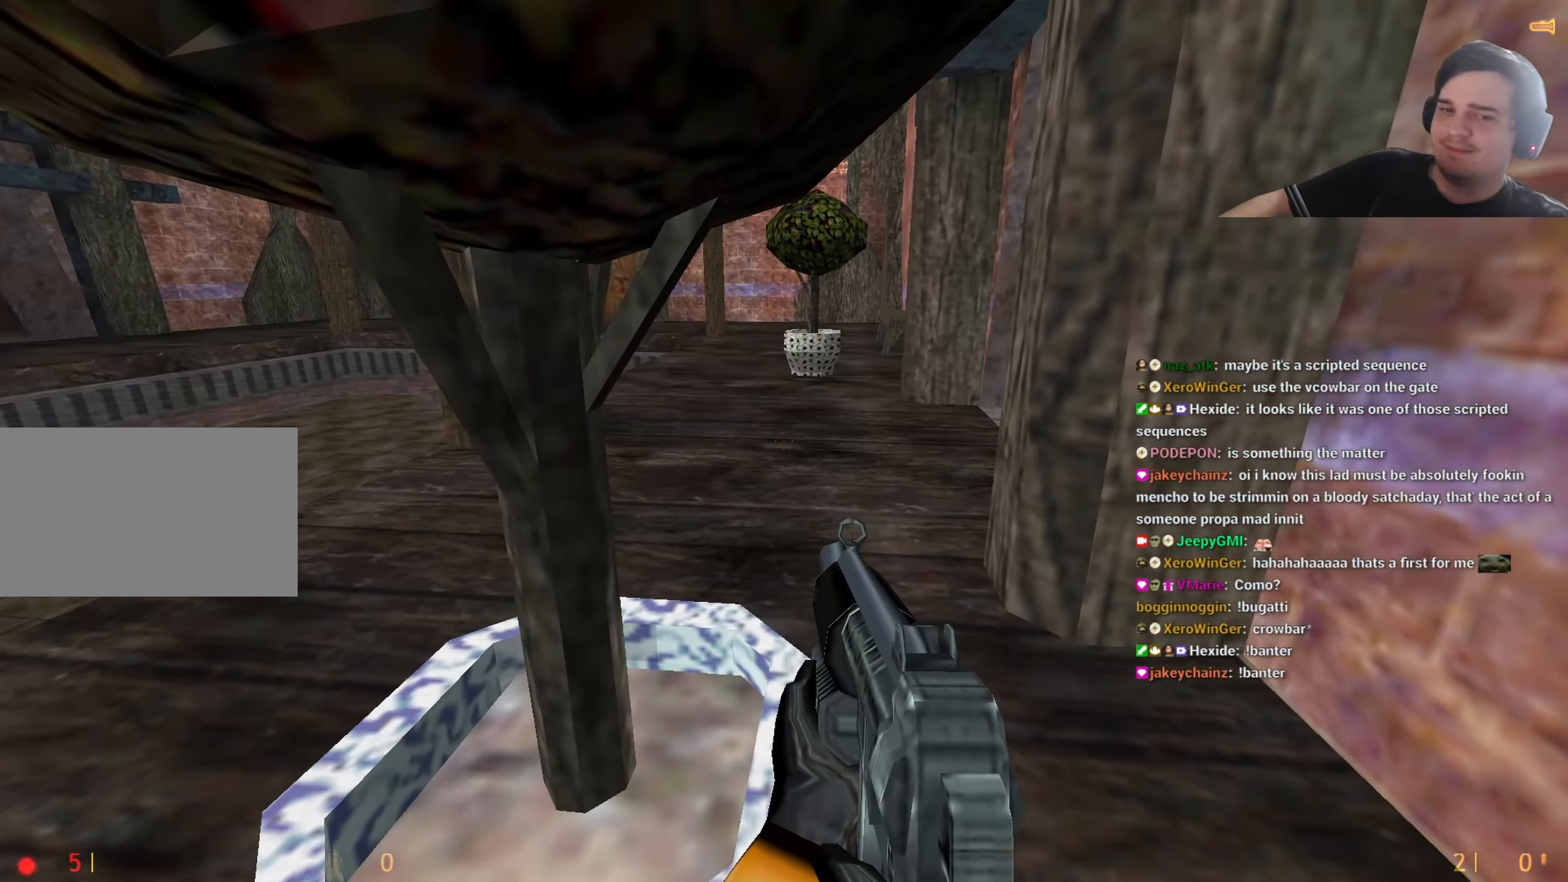
{"keys": ["a"], "events": [[100, "s", "down"], [183, "a", "up"], [383, "a", "down"], [417, "s", "up"]]}
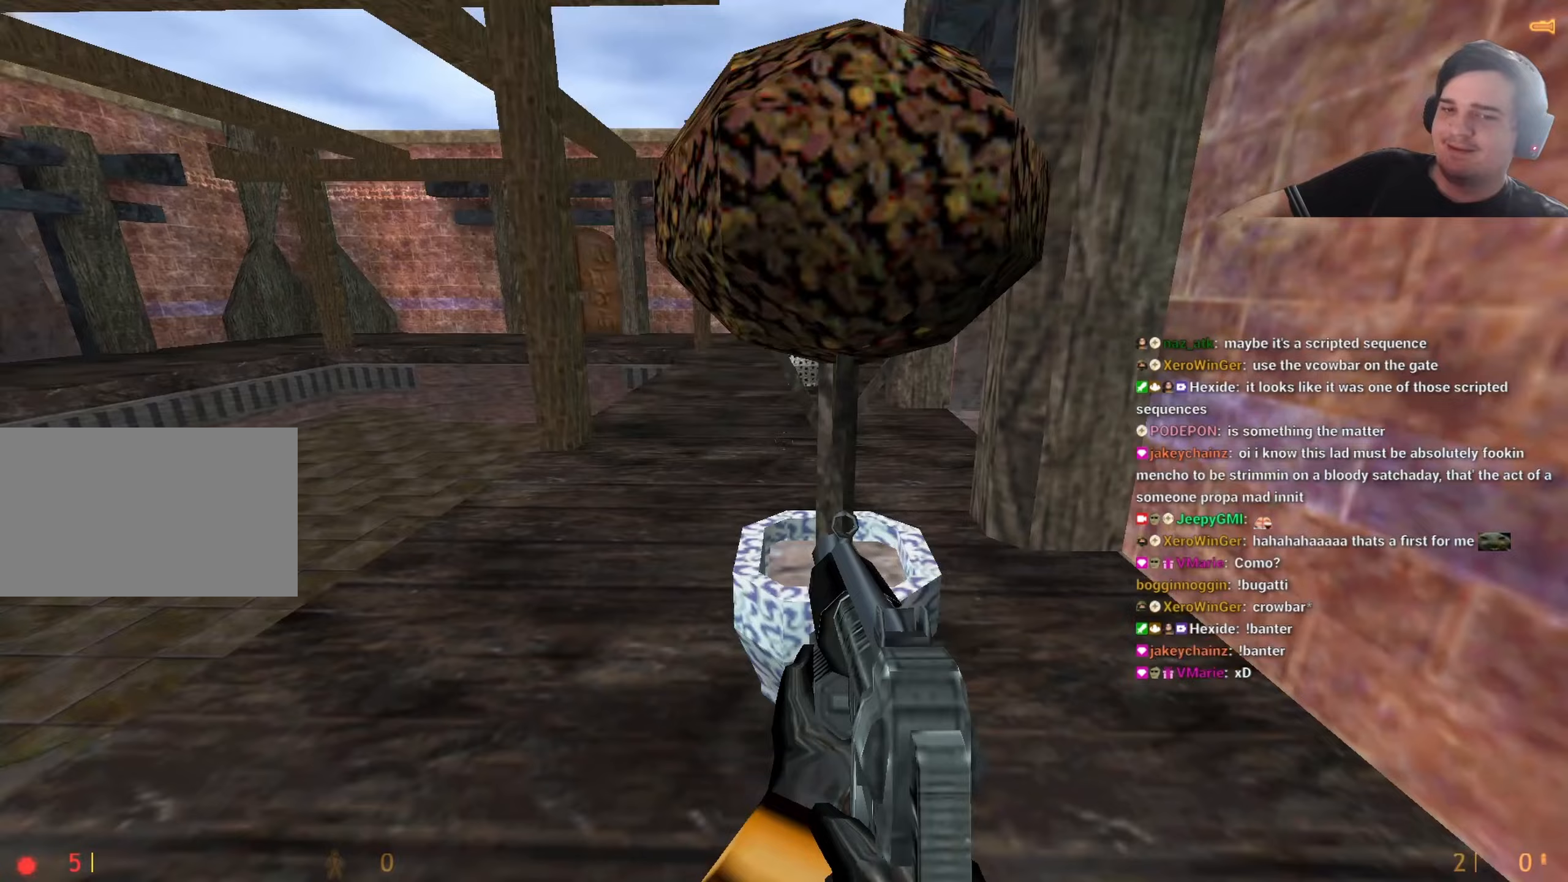
{"keys": ["w"], "events": [[117, "w", "down"], [150, "a", "up"], [333, "d", "down"], [433, "d", "up"]]}
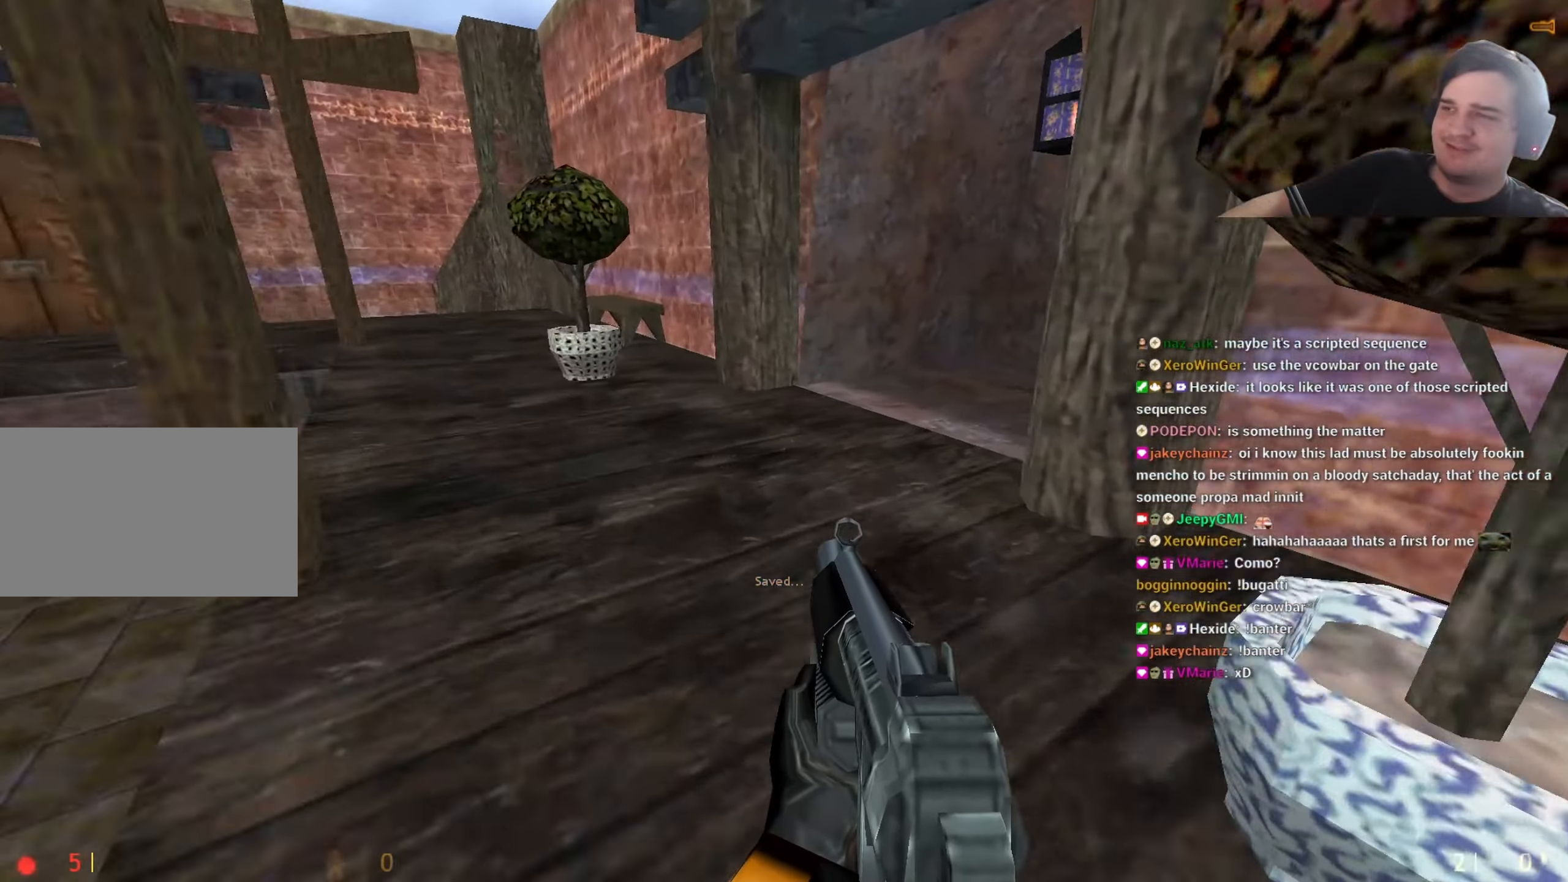
{"keys": ["w"], "events": [[83, "q", "down"], [133, "q", "up"], [233, "q", "down"], [267, "q", "up"]]}
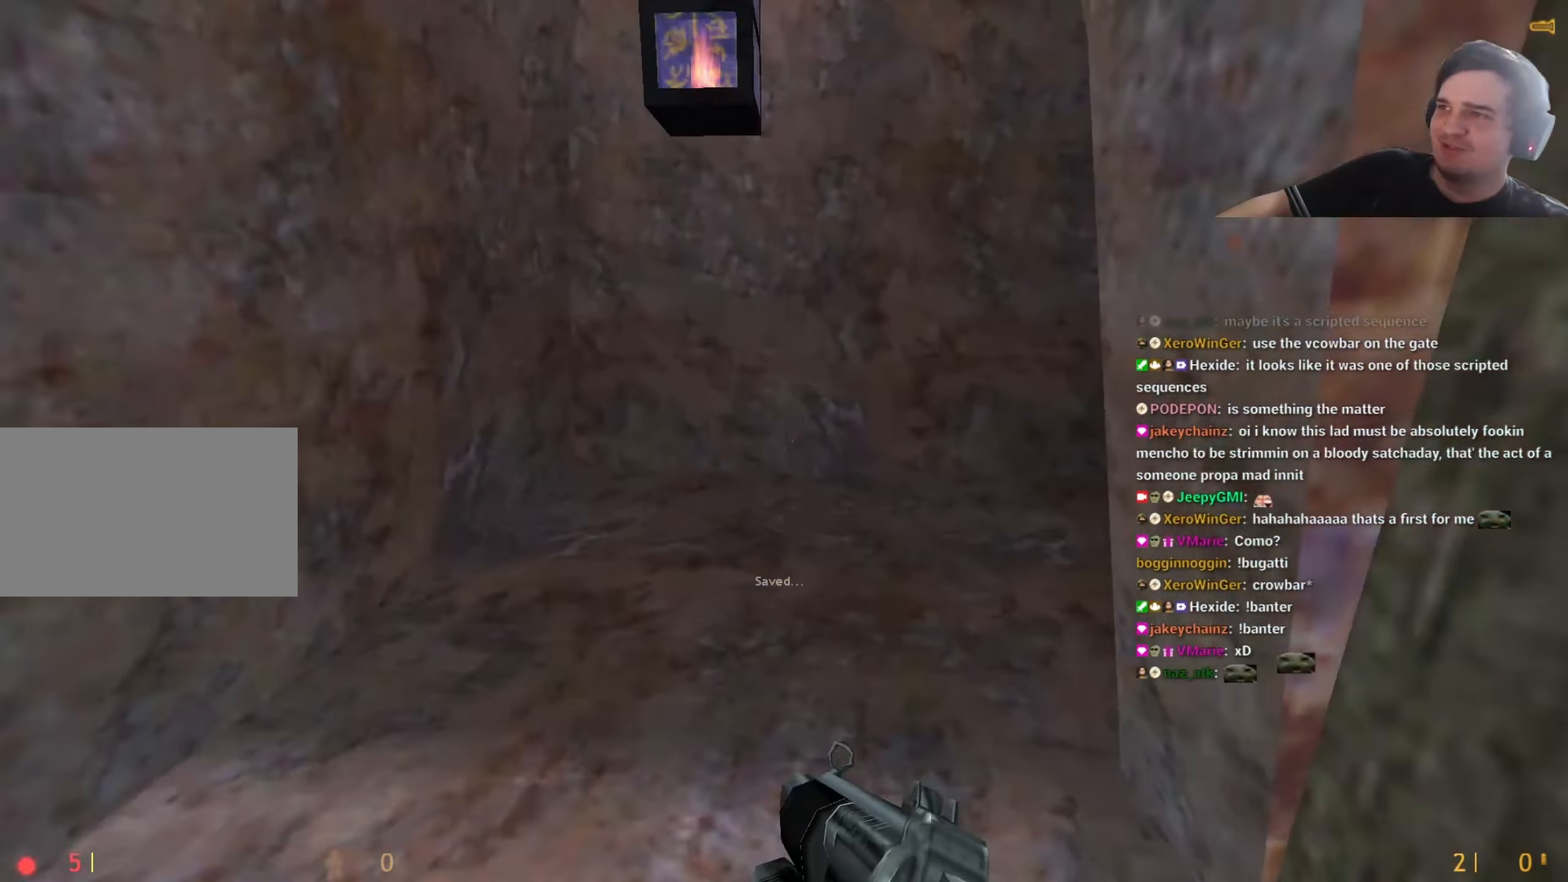
{"keys": ["d", "w"], "events": [[183, "q", "down"], [233, "q", "up"], [283, "d", "down"], [333, "q", "down"], [417, "q", "up"]]}
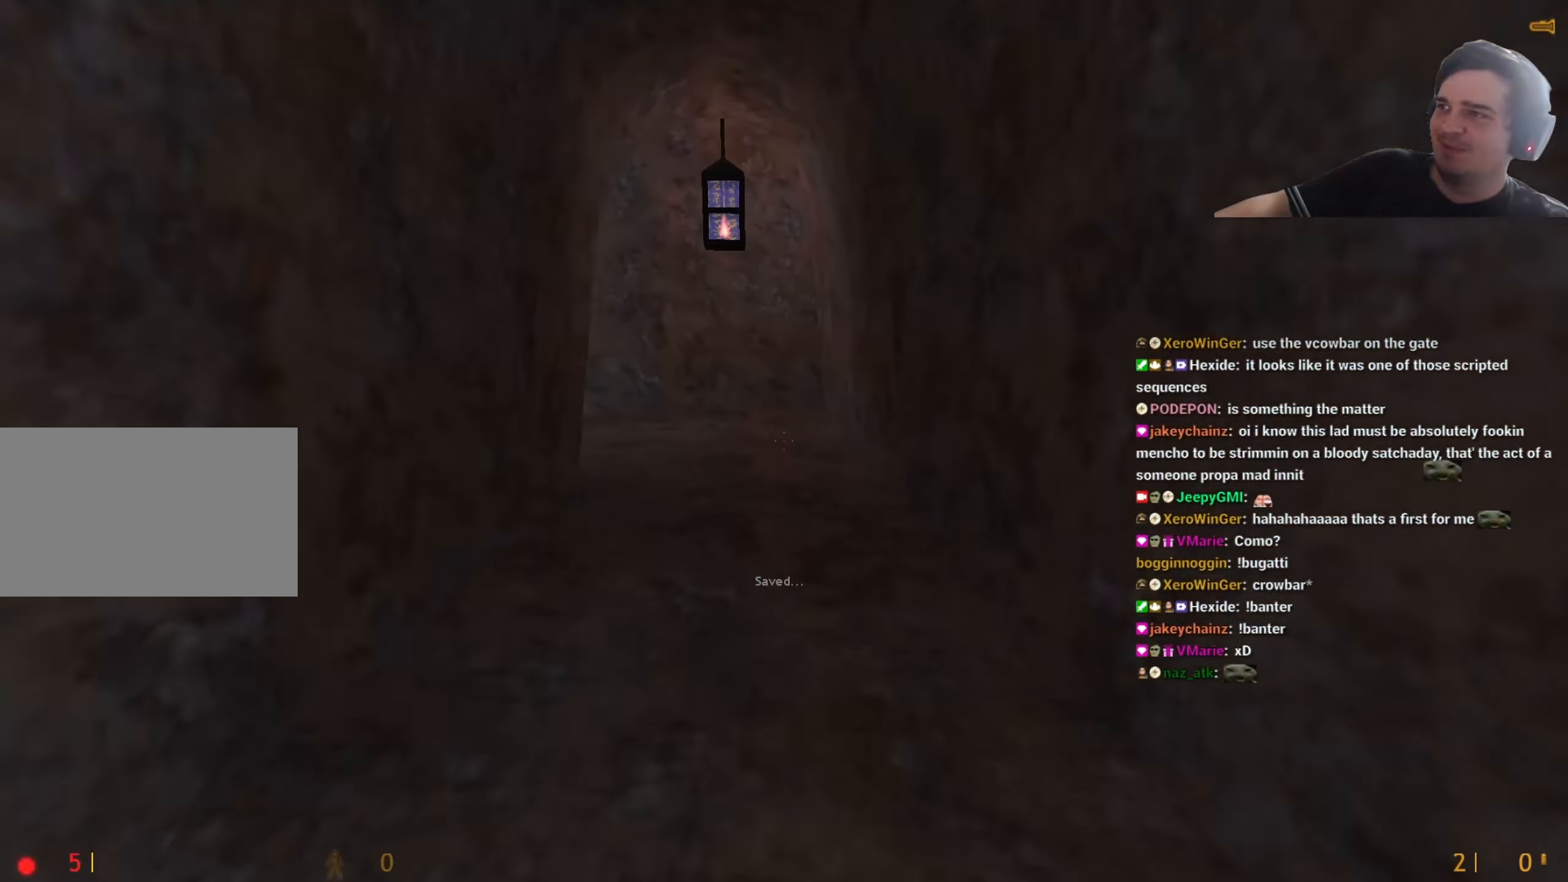
{"keys": ["a", "ctrl", "d"], "events": [[17, "d", "up"], [150, "d", "down"], [200, "a", "down"], [200, "d", "up"], [250, "w", "up"], [383, "ctrl", "down"], [483, "d", "down"]]}
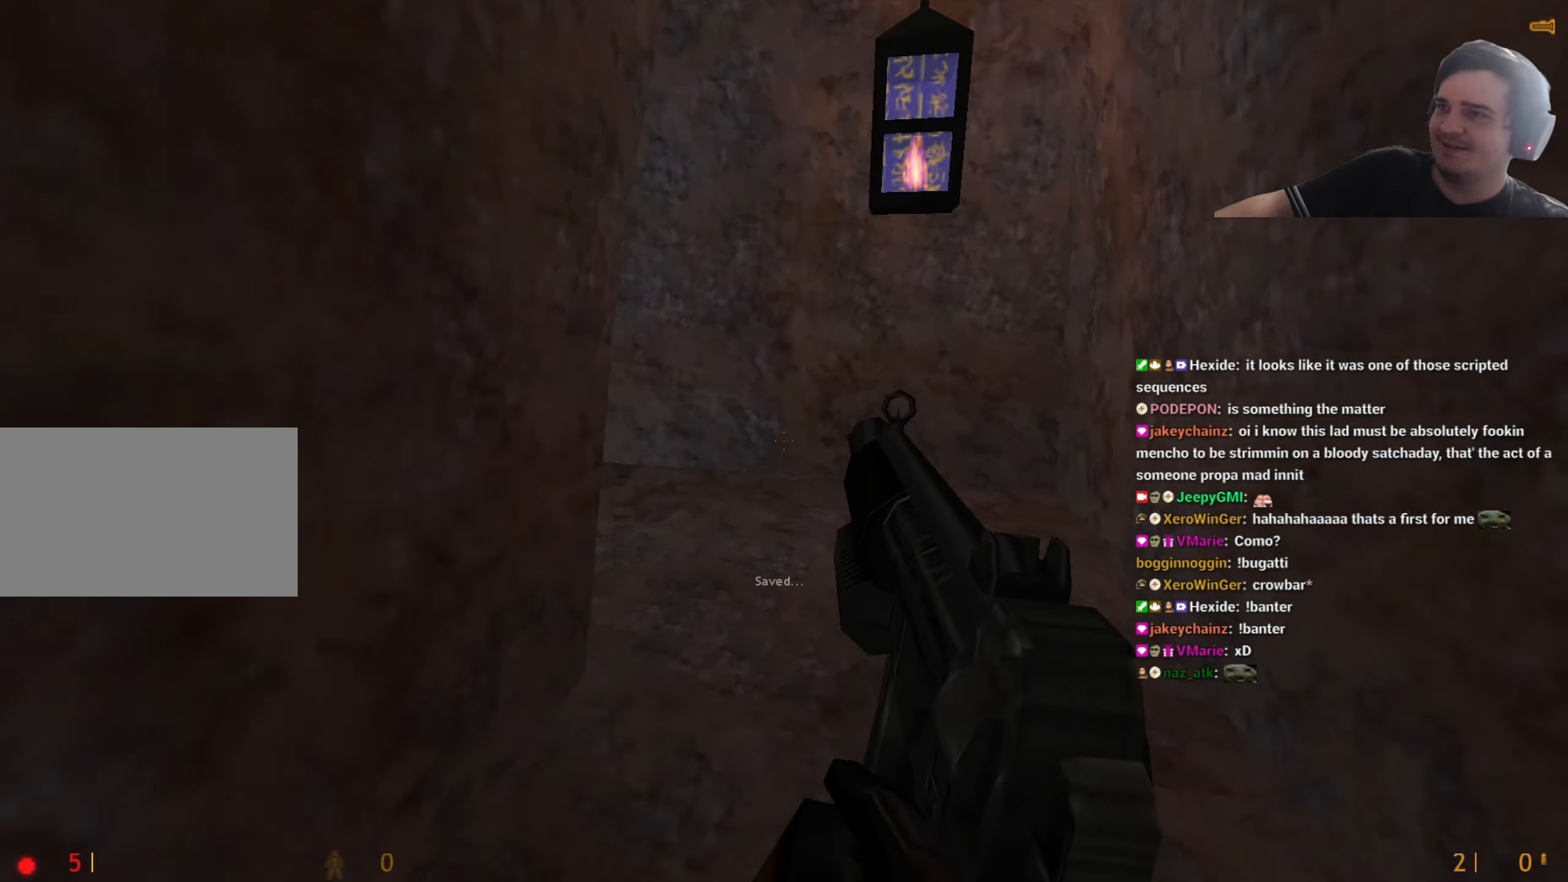
{"keys": ["a", "w"], "events": [[33, "a", "up"], [117, "ctrl", "up"], [217, "d", "up"], [350, "a", "down"], [350, "w", "down"], [400, "w", "up"], [500, "w", "down"]]}
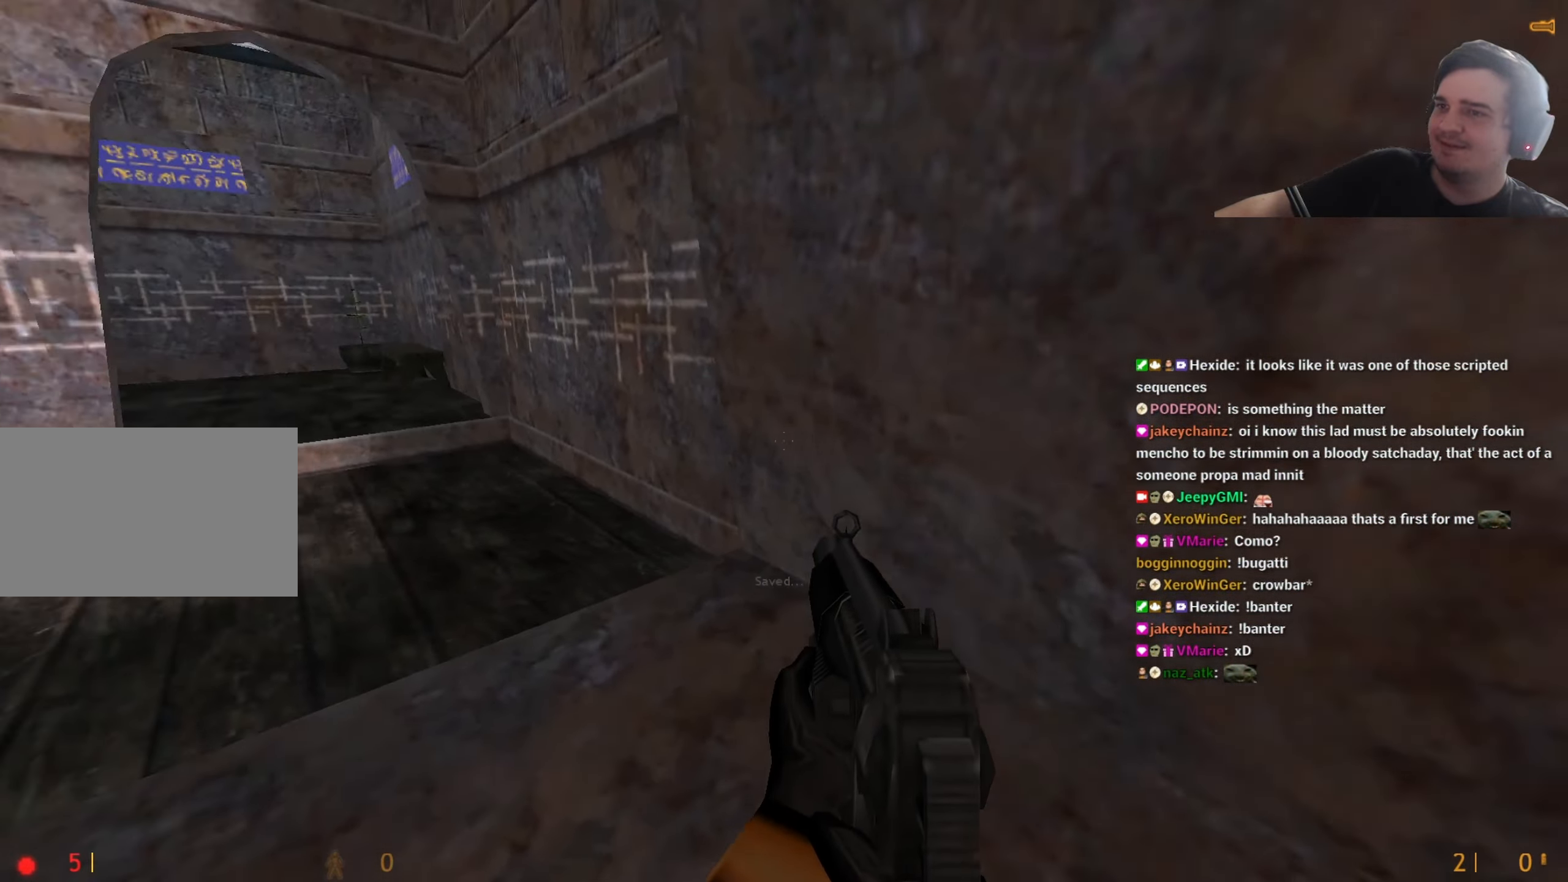
{"keys": [], "events": [[133, "a", "up"], [283, "a", "down"], [317, "a", "up"], [417, "w", "up"]]}
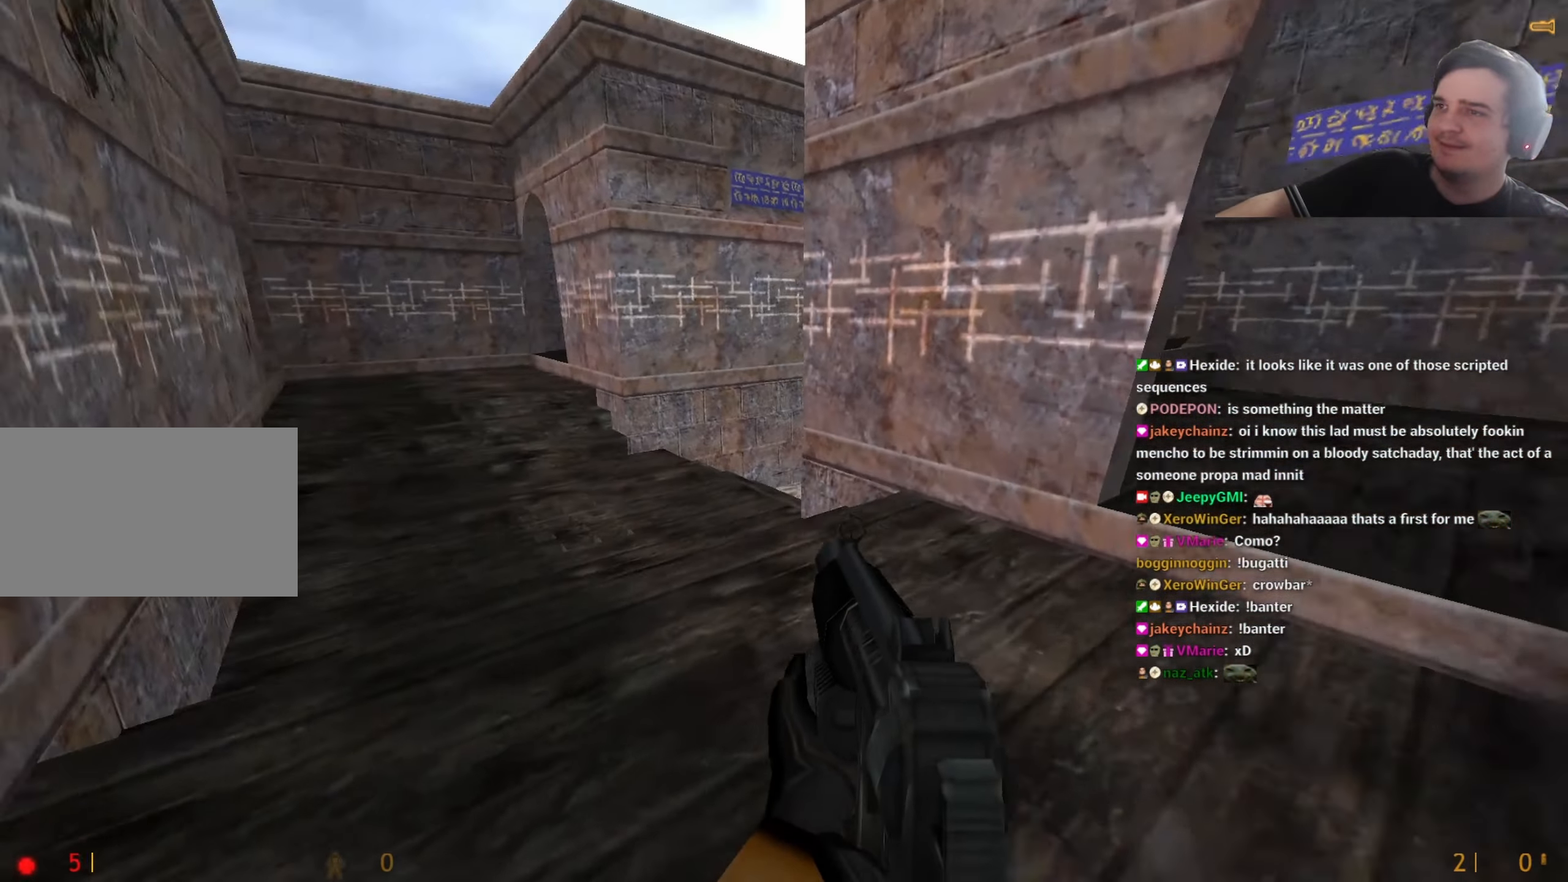
{"keys": ["d"], "events": [[167, "w", "down"], [300, "d", "down"], [300, "w", "up"], [433, "w", "down"], [483, "w", "up"]]}
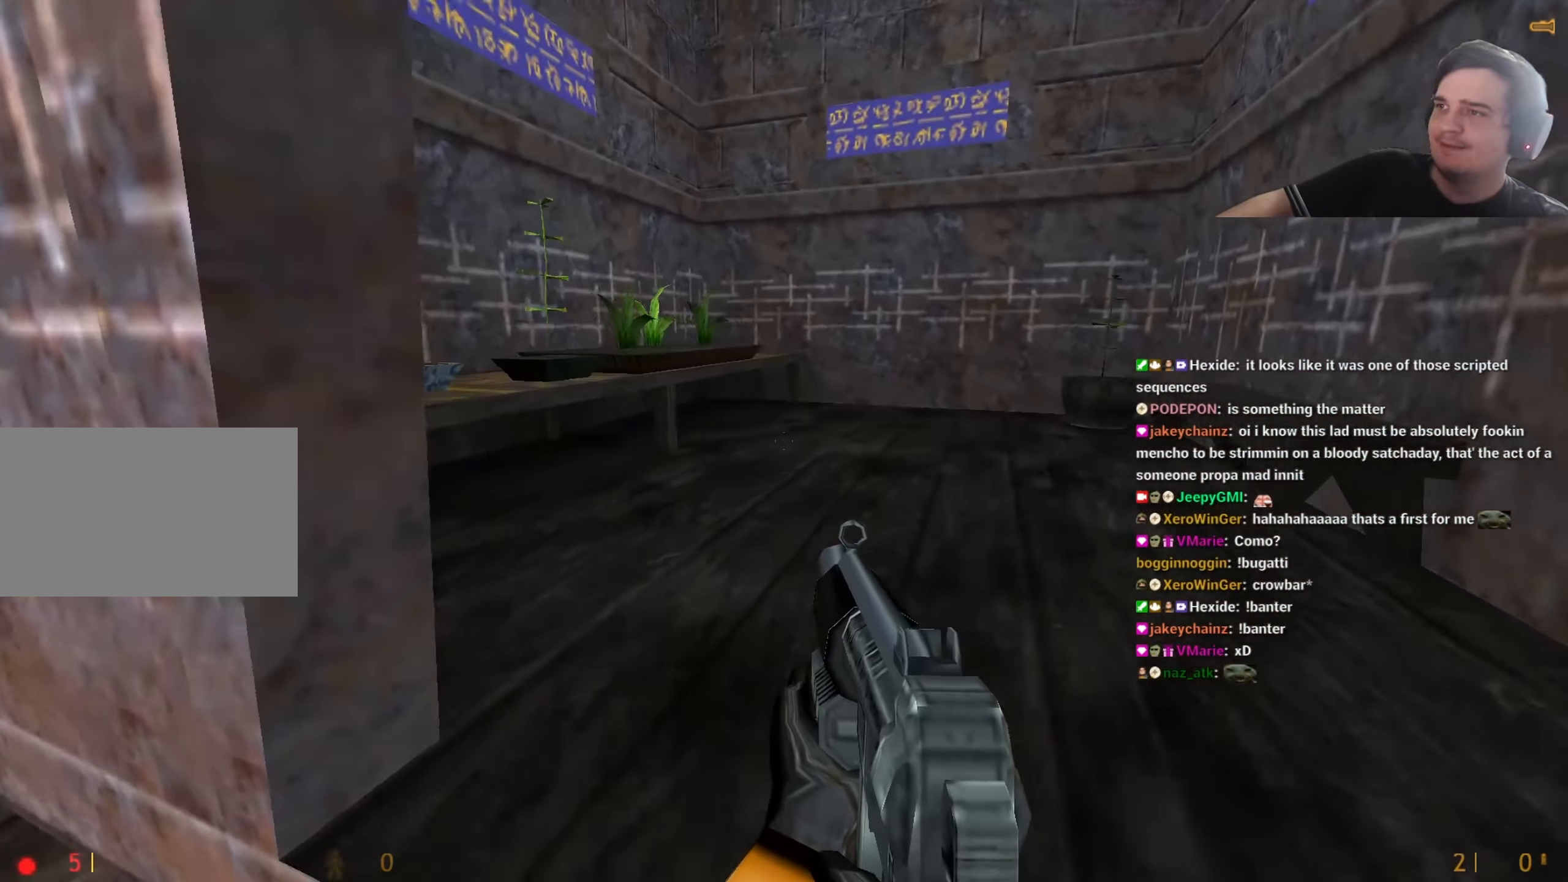
{"keys": [], "events": [[33, "d", "up"], [117, "a", "down"], [217, "a", "up"]]}
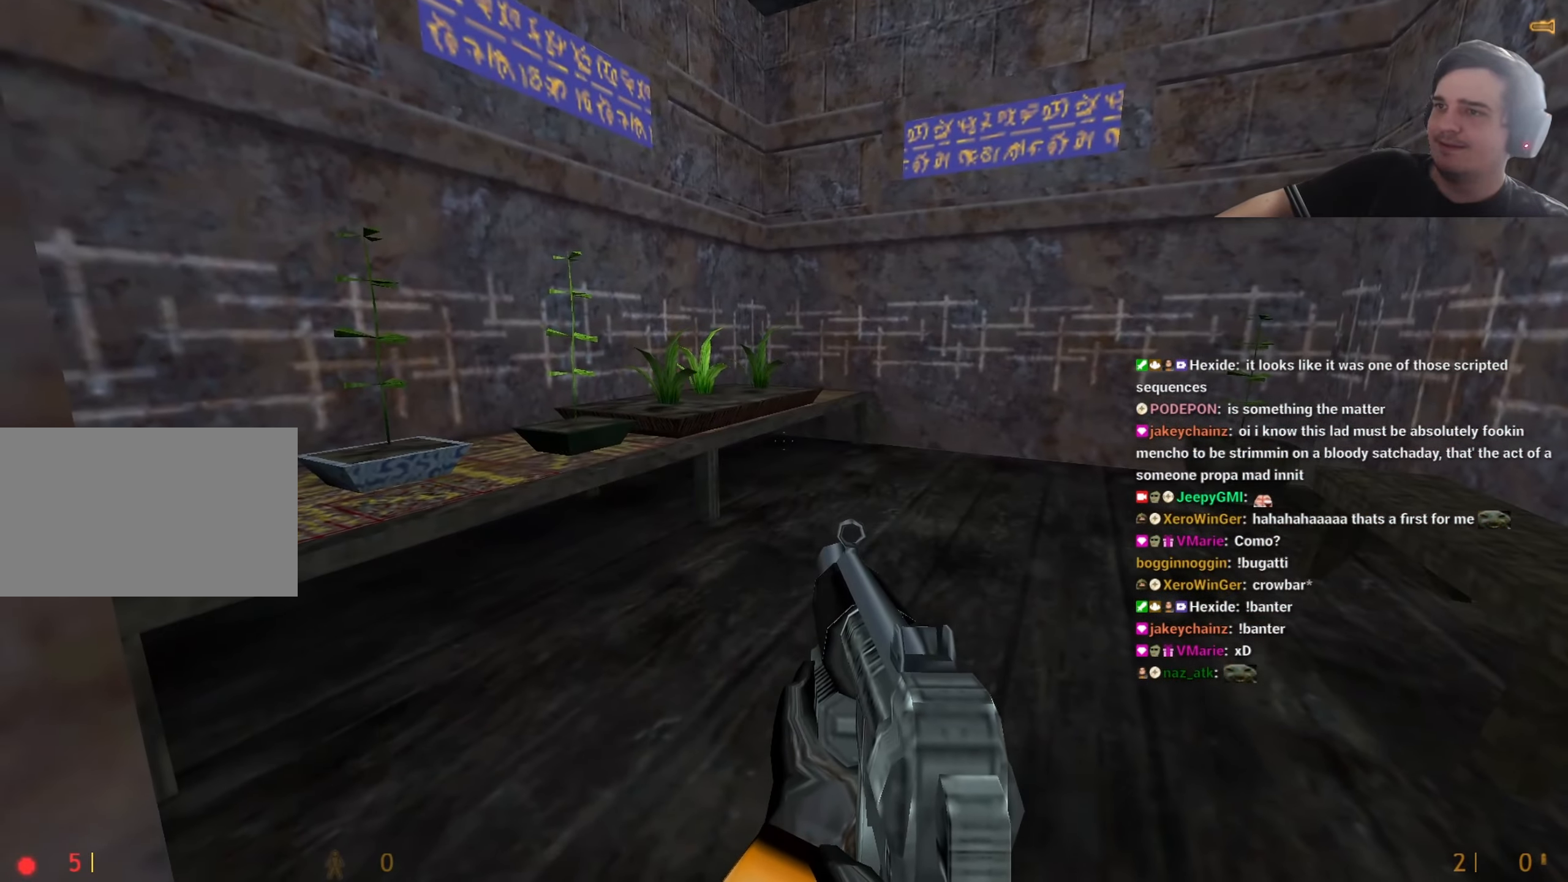
{"keys": [], "events": [[133, "w", "down"], [367, "w", "up"]]}
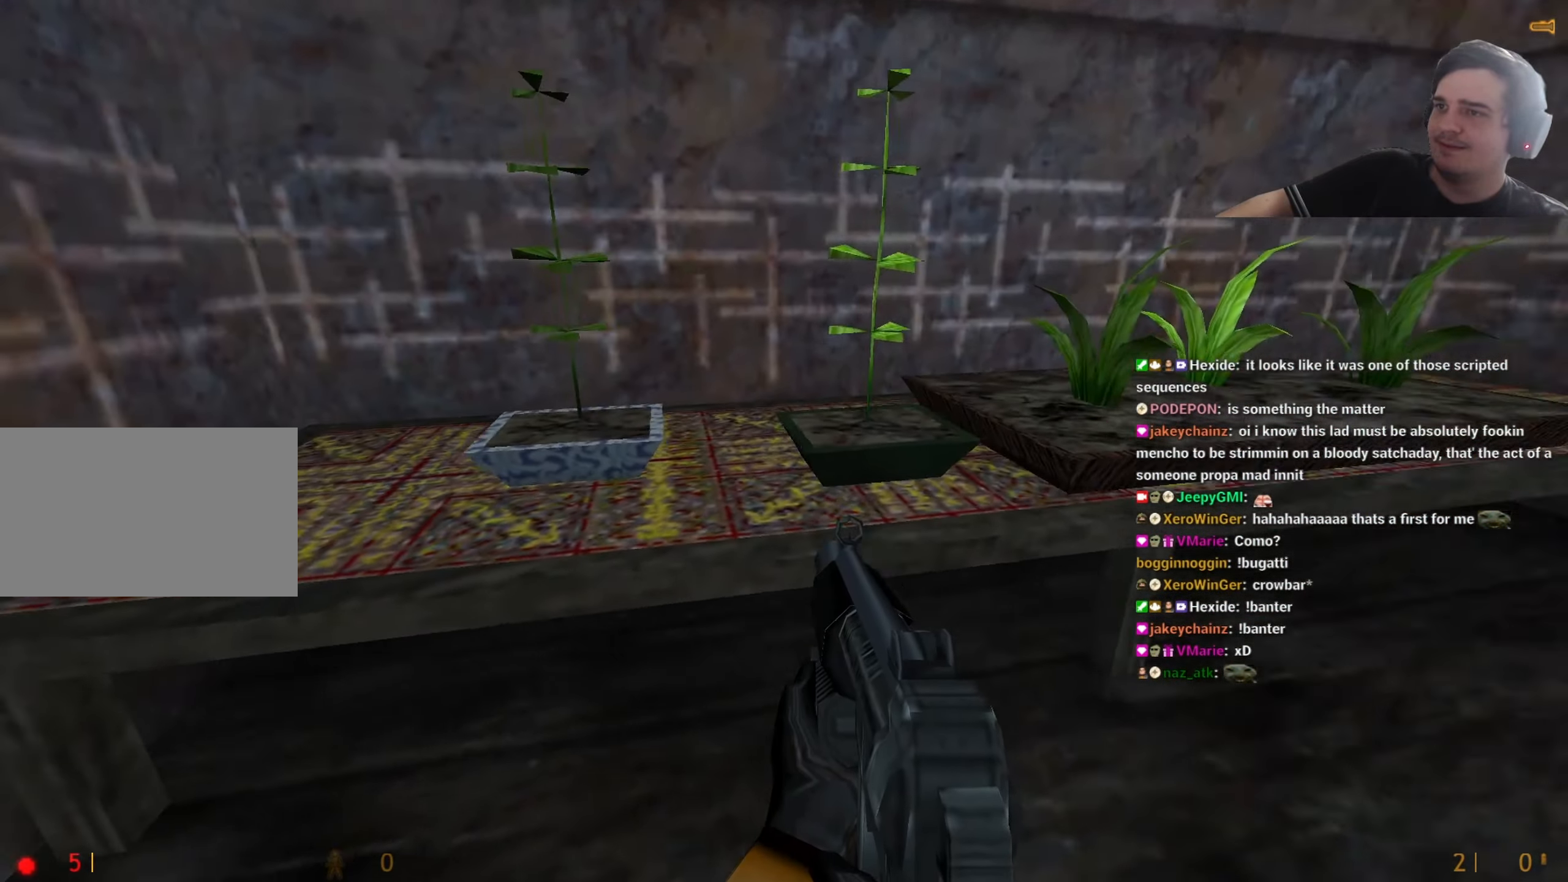
{"keys": ["w"], "events": [[67, "w", "down"], [200, "w", "up"], [250, "e", "down"], [300, "e", "up"], [433, "w", "down"]]}